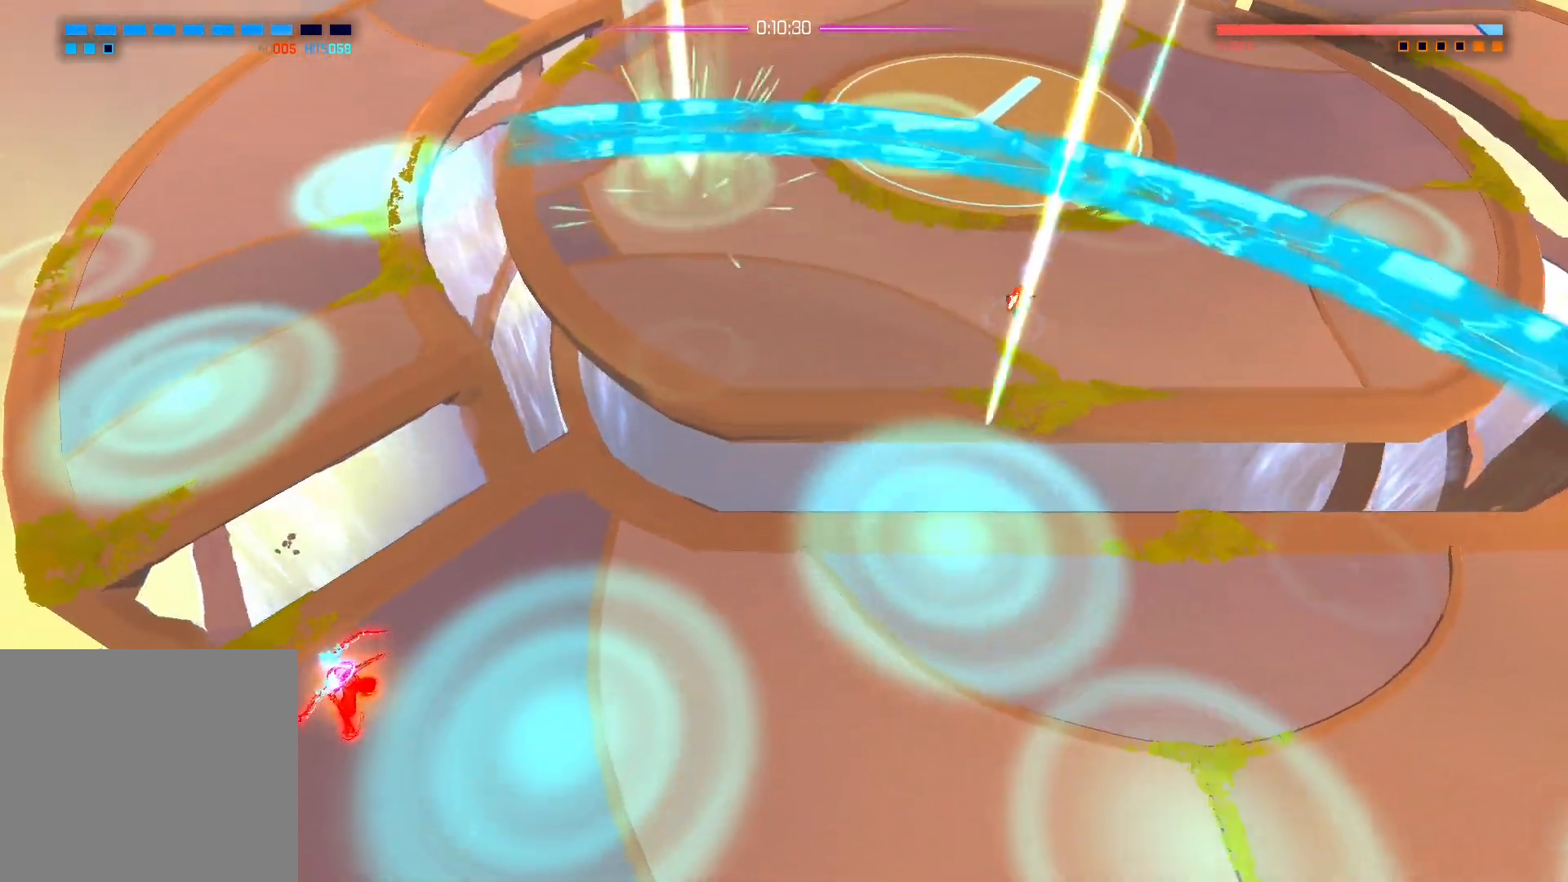
Gameplay with a controller (Xbox layout); each line is a JSON object with the inputs held at the frame after it. "events" lists button and stick changes between this image and that frame as [ms after this image, input, new state], when the widget could be followed in between.
{"buttons": [], "left_stick": "up", "right_stick": "down-left", "events": [[33, "left_stick", "left"], [83, "right_stick", "left"], [433, "right_stick", "down-left"], [500, "left_stick", "up"]]}
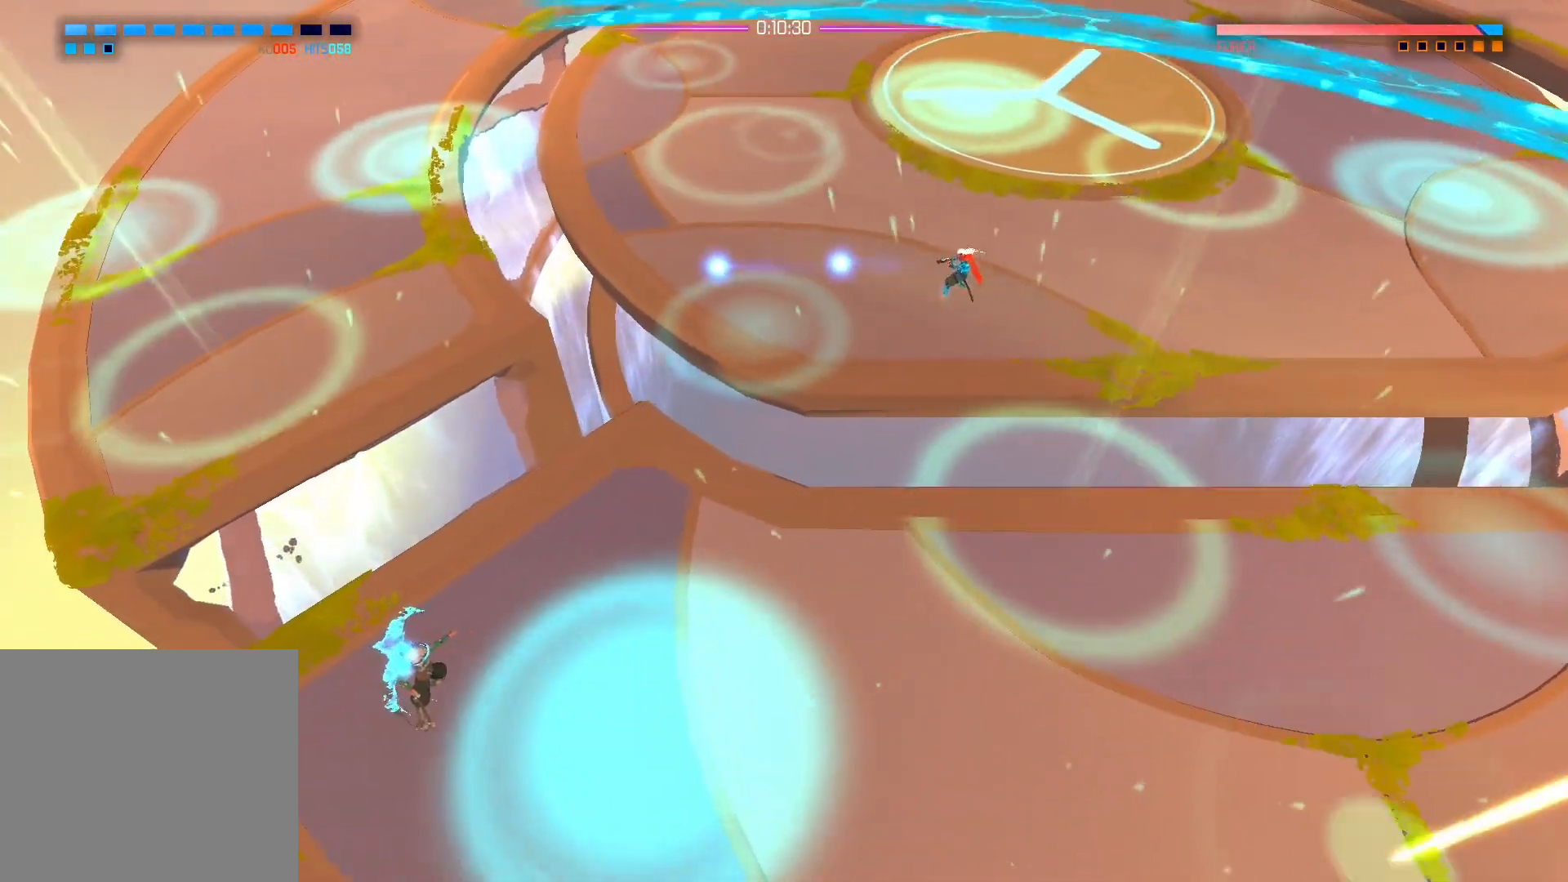
{"buttons": [], "left_stick": "up", "right_stick": "down-left", "events": []}
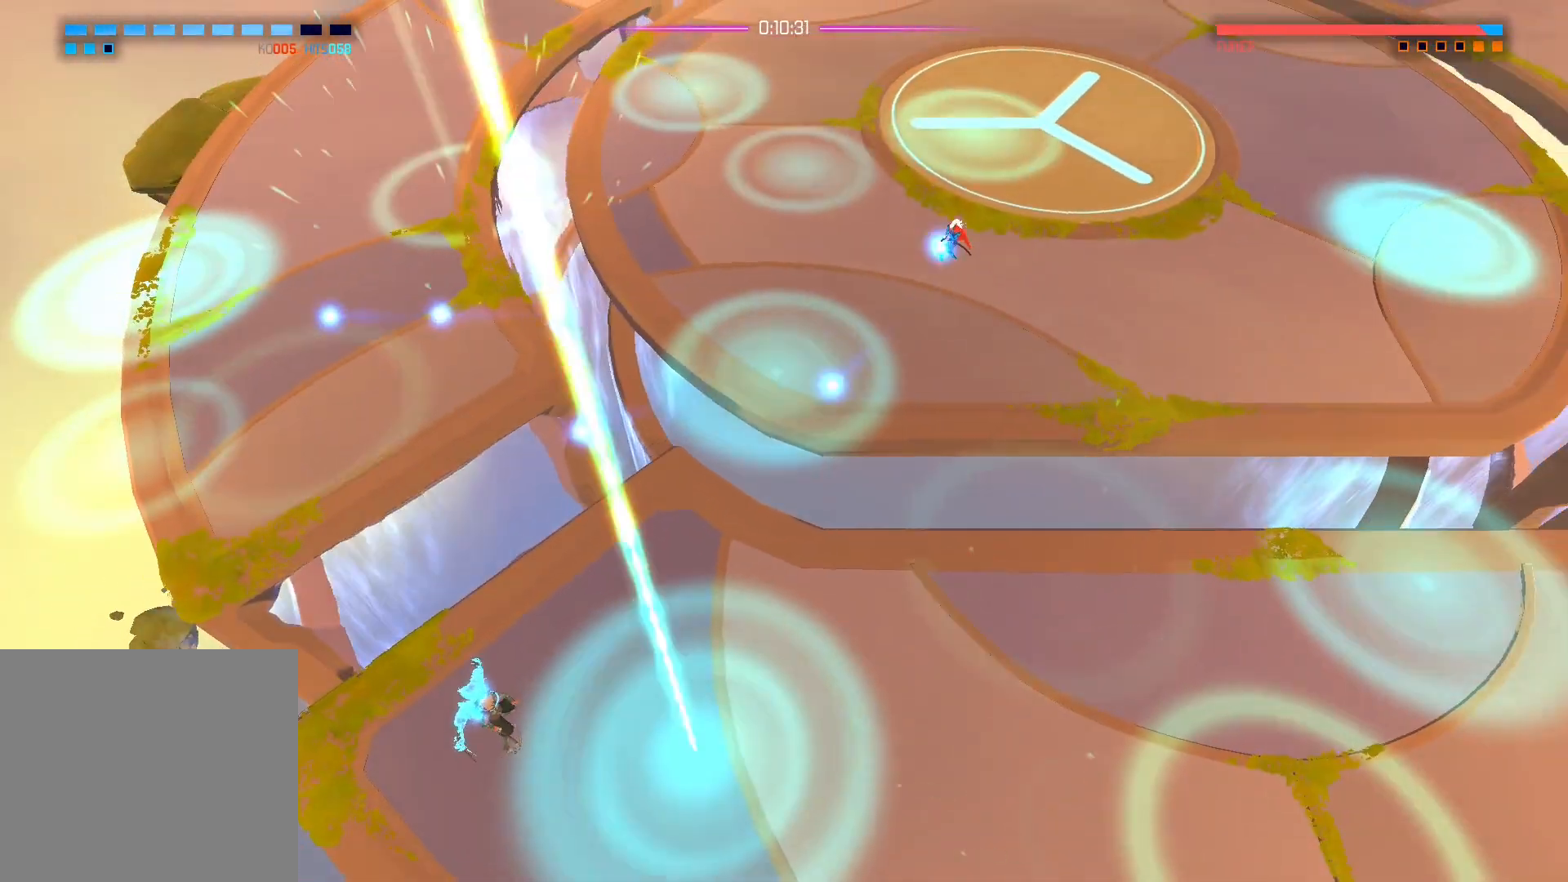
{"buttons": [], "left_stick": "right", "right_stick": "down-left", "events": [[200, "left_stick", "right"], [300, "left_stick", "down-right"], [467, "left_stick", "right"]]}
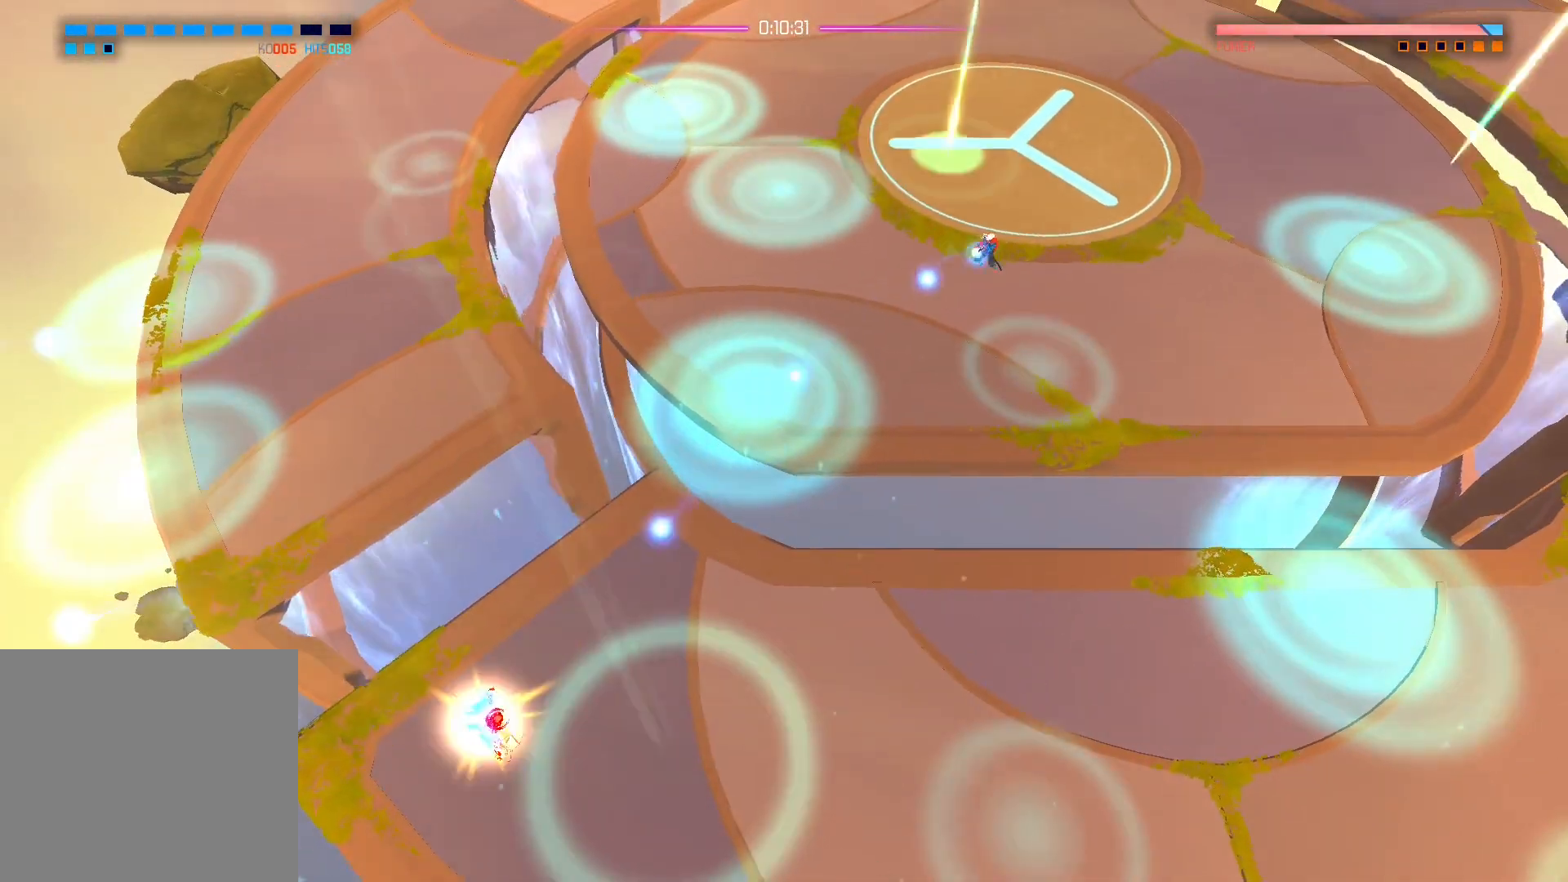
{"buttons": [], "left_stick": "down-right", "right_stick": "down-left", "events": [[417, "left_stick", "down-right"]]}
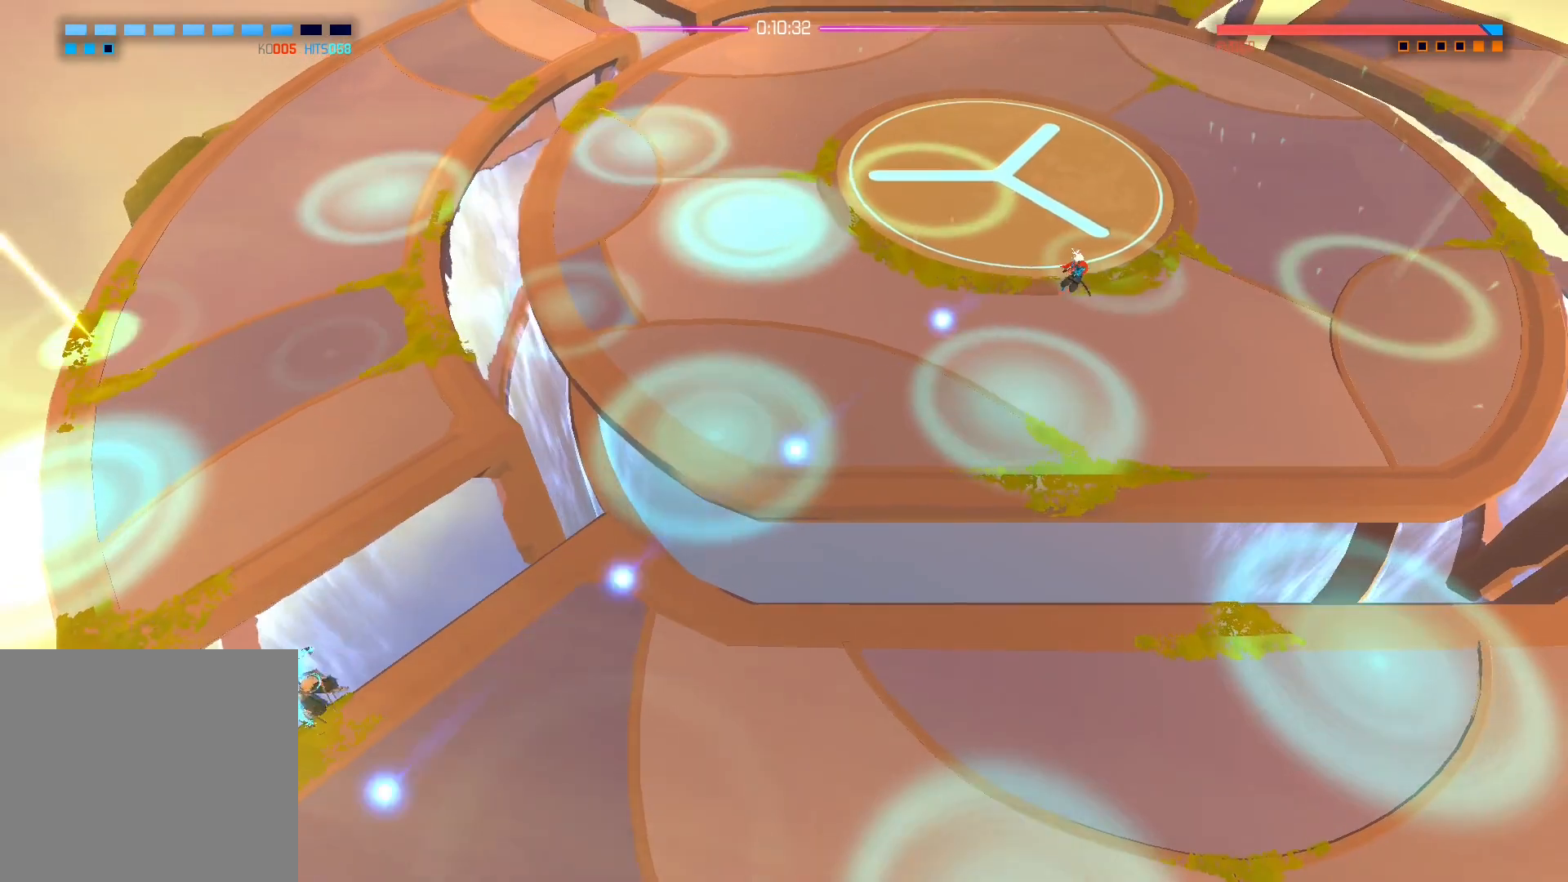
{"buttons": [], "left_stick": "down-right", "right_stick": "left", "events": [[33, "right_stick", "left"], [67, "left_stick", "right"], [183, "left_stick", "down-right"]]}
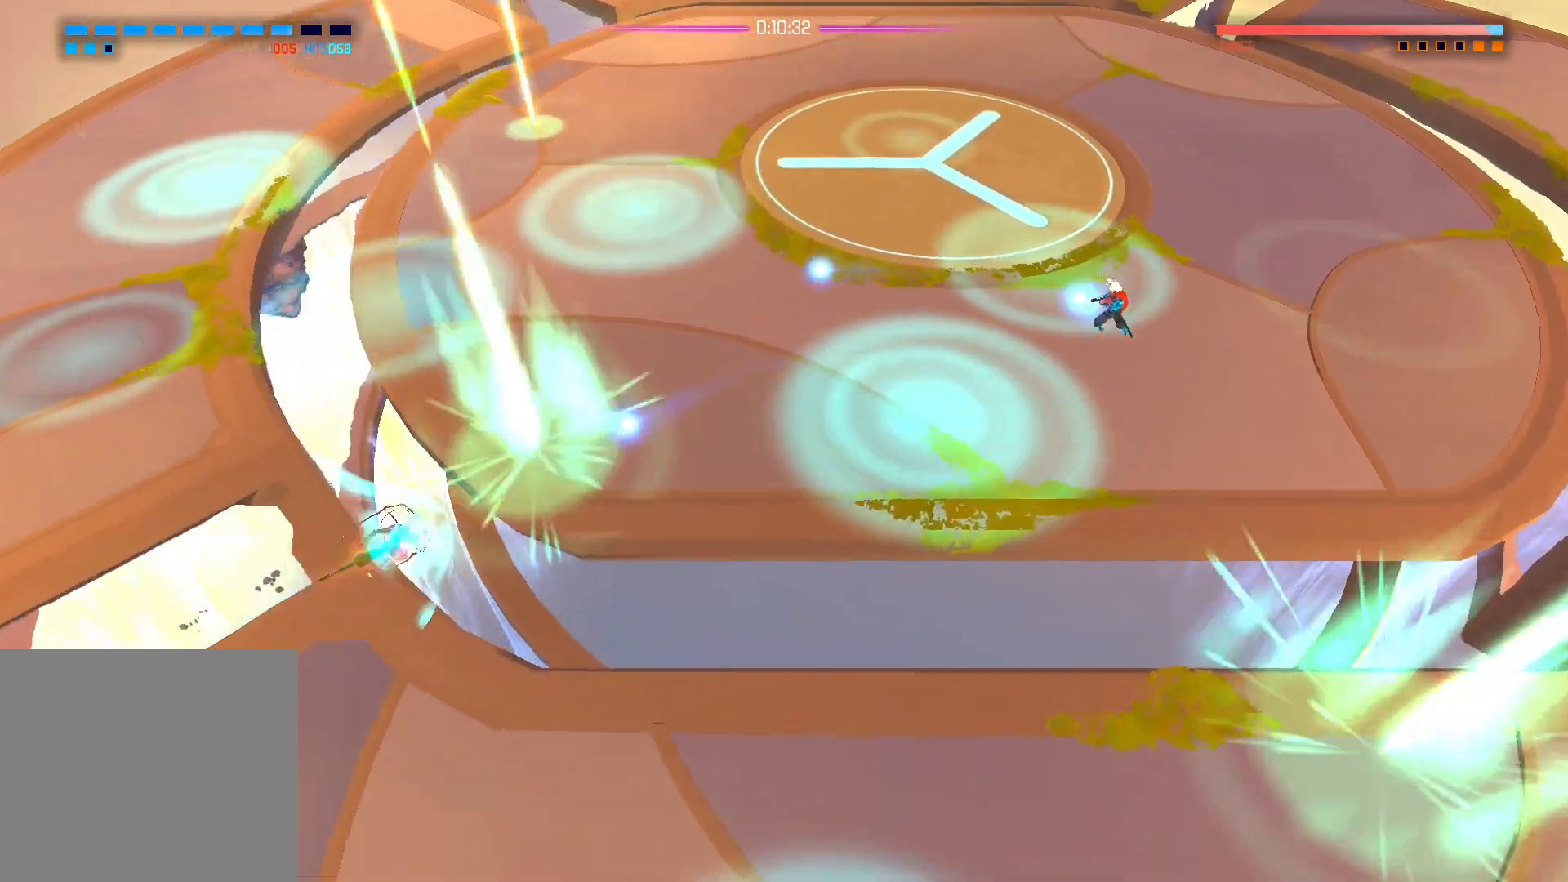
{"buttons": [], "left_stick": "down-right", "right_stick": "left", "events": []}
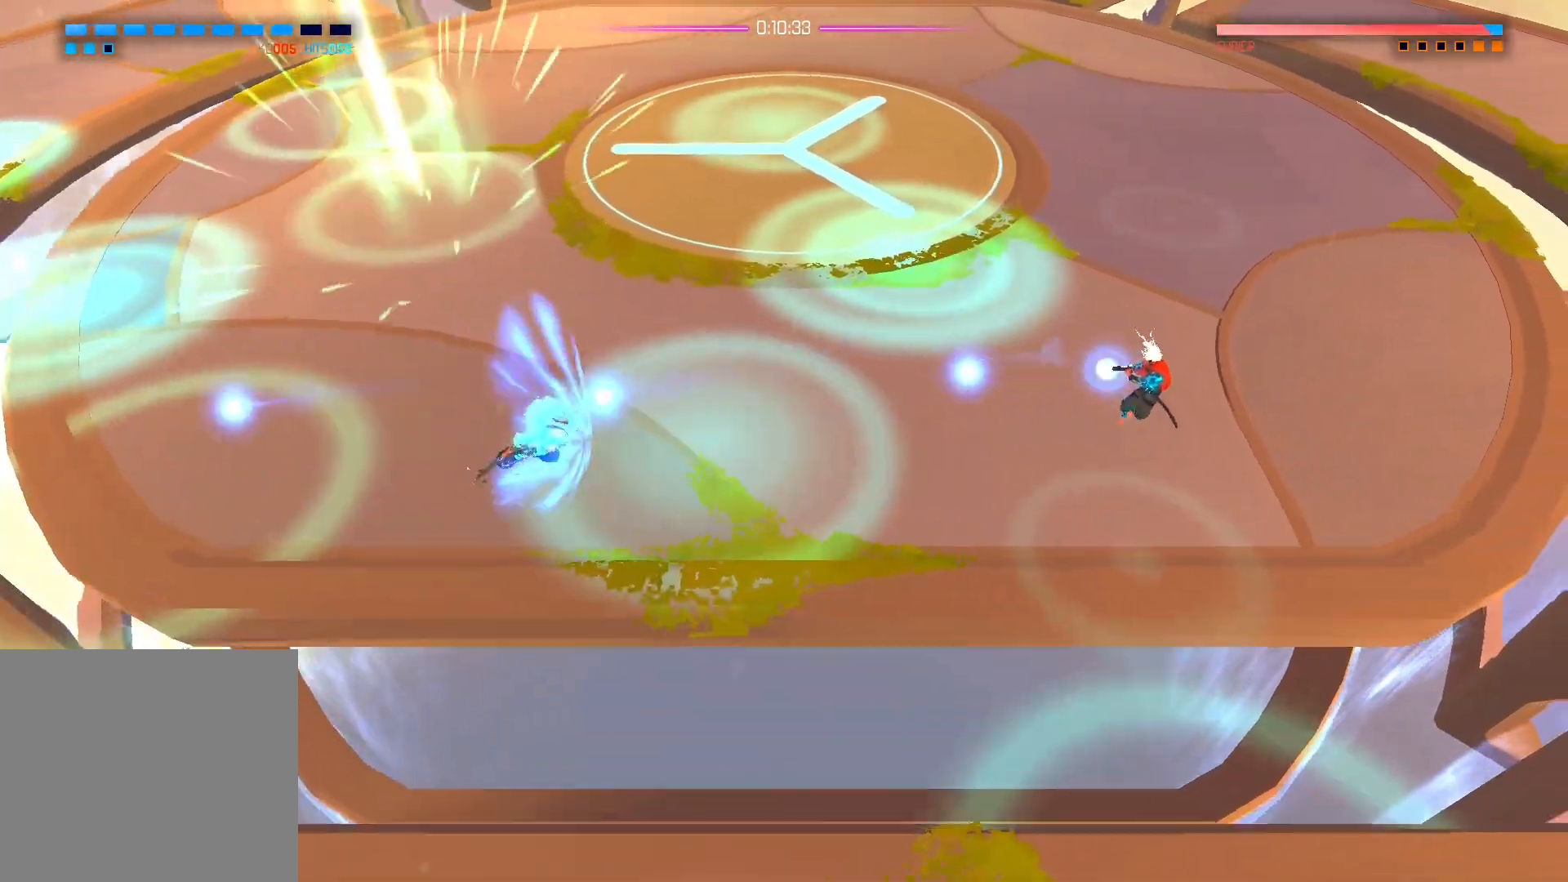
{"buttons": [], "left_stick": "left", "right_stick": "center", "events": [[233, "left_stick", "center"], [350, "right_stick", "center"], [367, "left_stick", "left"]]}
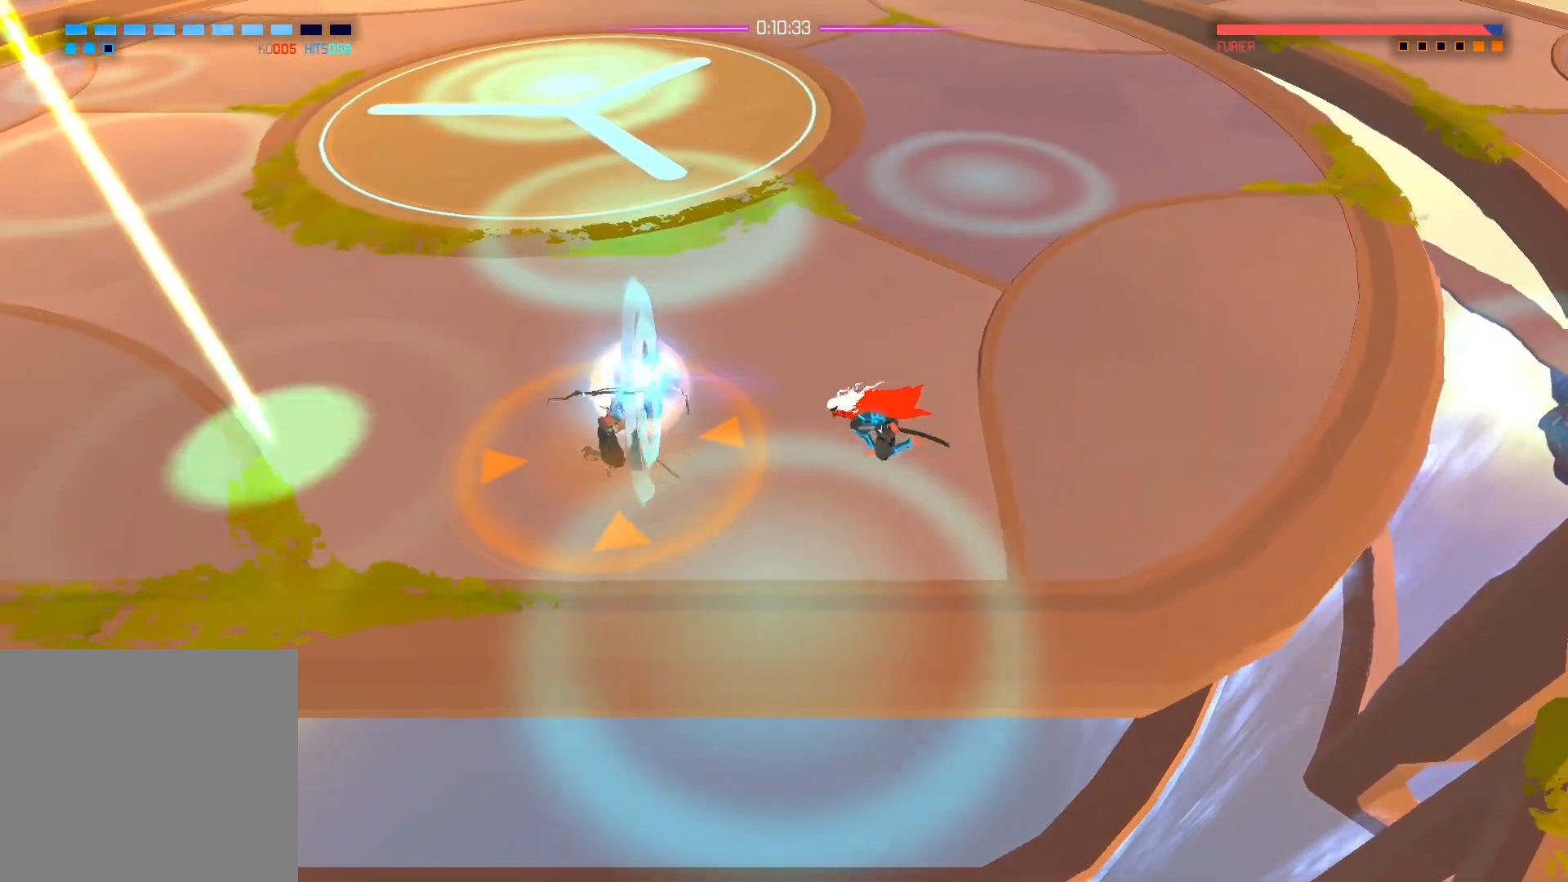
{"buttons": ["X"], "left_stick": "center", "right_stick": "center", "events": [[50, "left_stick", "right"], [167, "left_stick", "left"], [400, "X", "down"], [450, "left_stick", "center"]]}
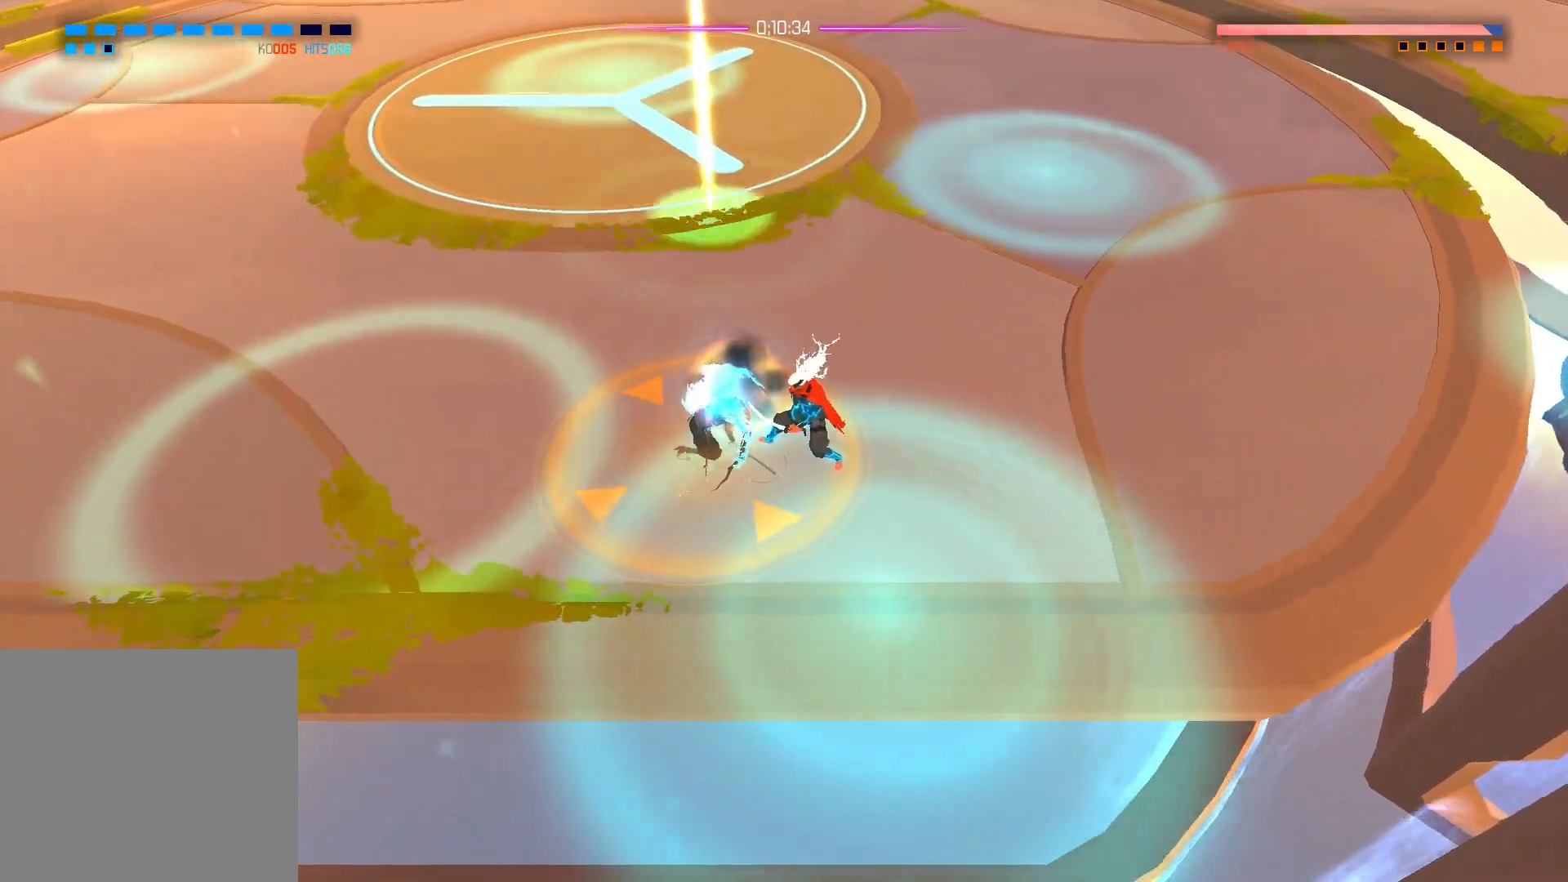
{"buttons": ["X"], "left_stick": "left", "right_stick": "center", "events": [[17, "X", "up"], [83, "X", "down"], [217, "X", "up"], [267, "X", "down"], [400, "X", "up"], [450, "X", "down"], [500, "left_stick", "left"]]}
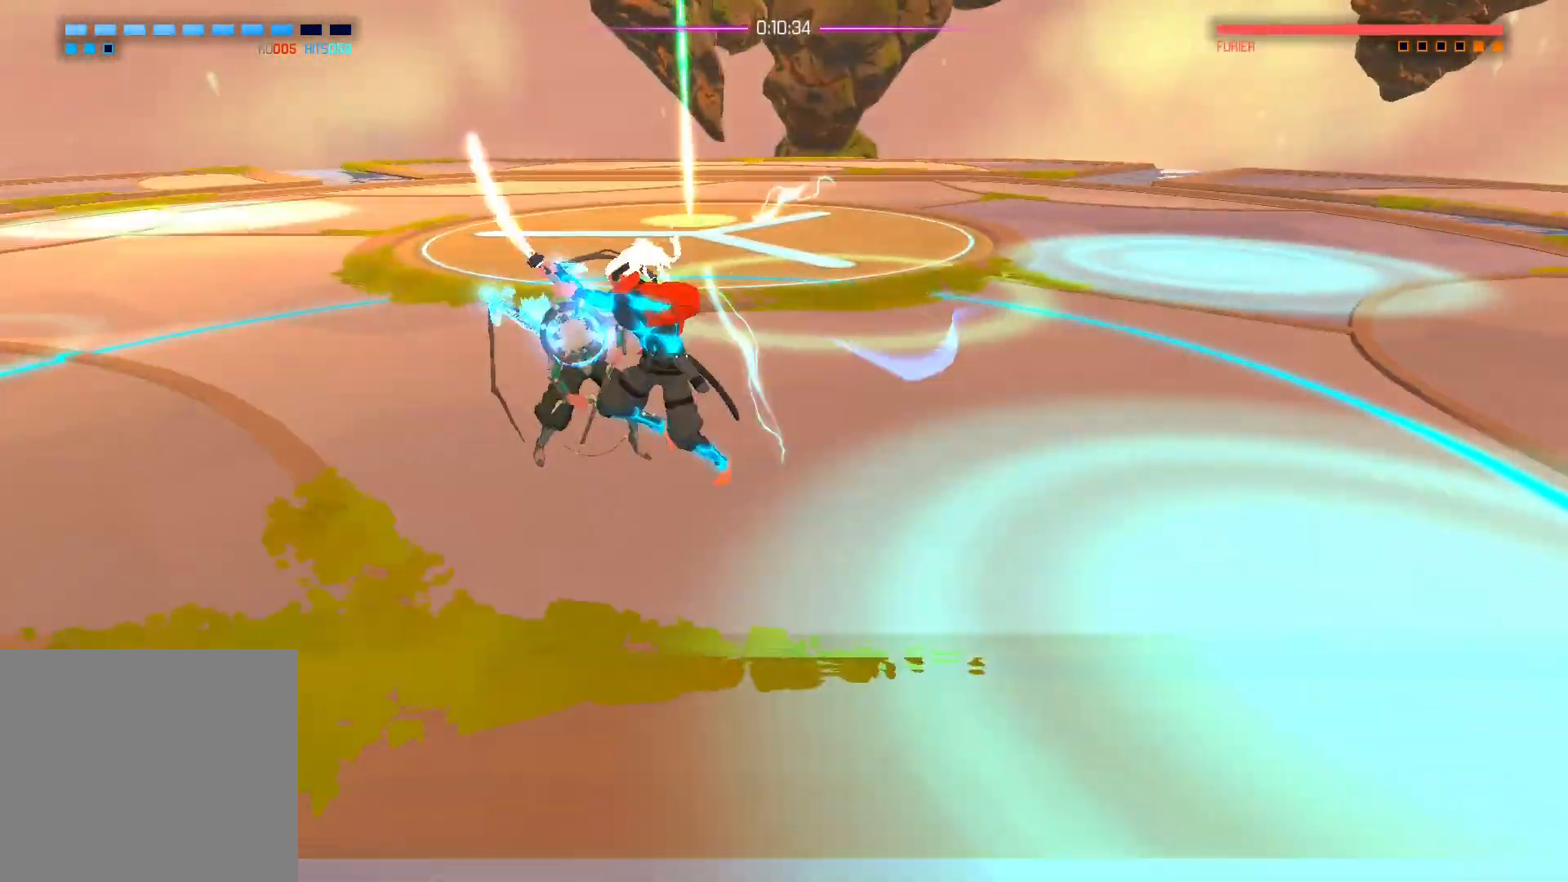
{"buttons": [], "left_stick": "center", "right_stick": "center", "events": [[83, "X", "up"], [150, "X", "down"], [267, "X", "up"], [300, "left_stick", "center"], [333, "X", "down"], [450, "X", "up"]]}
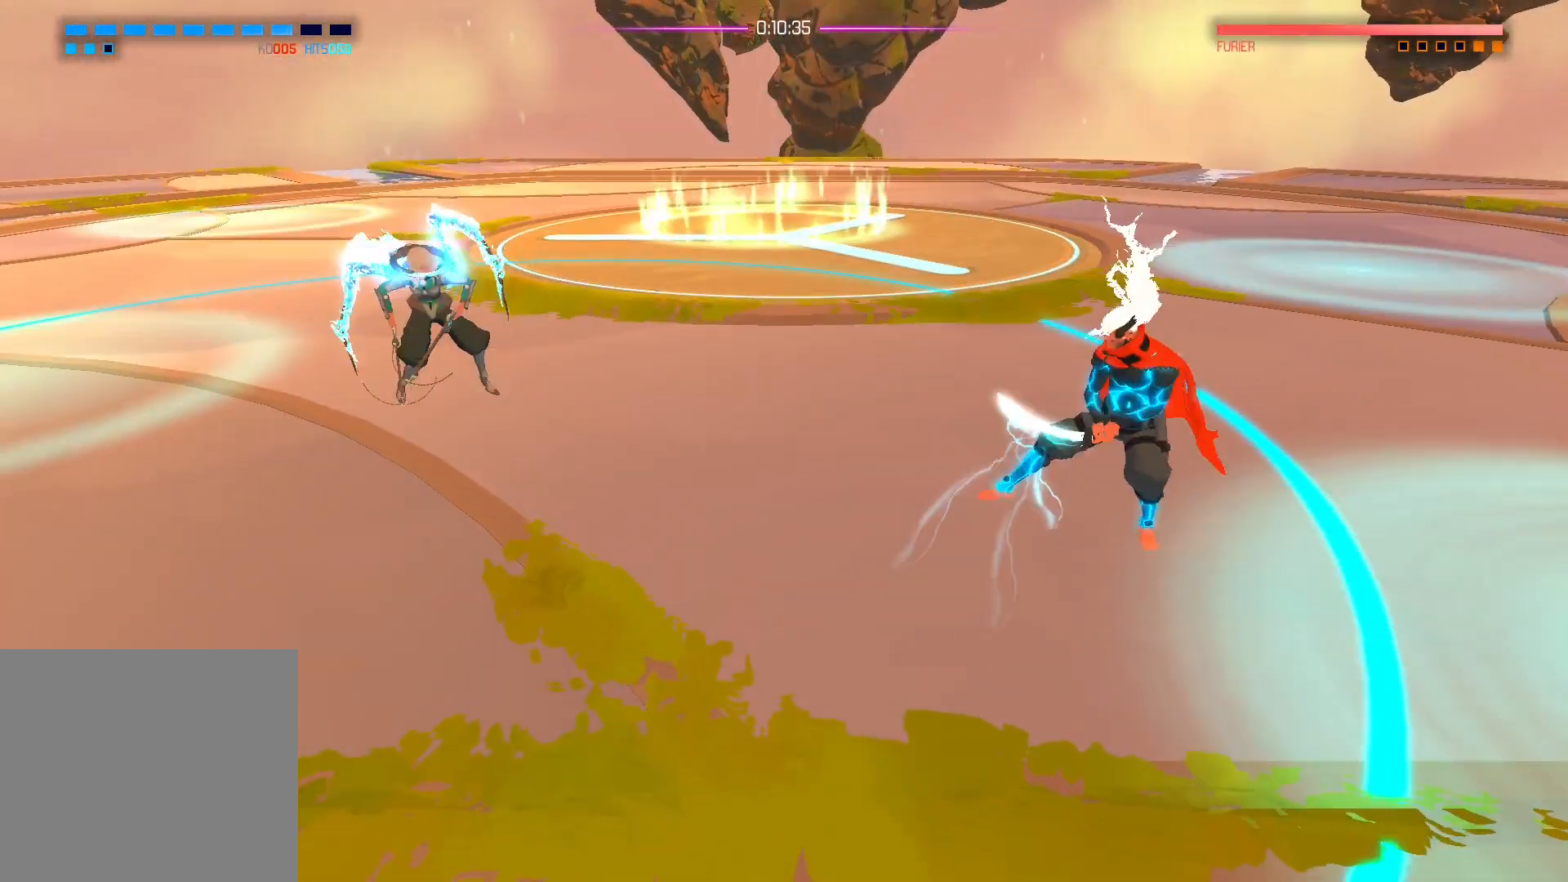
{"buttons": [], "left_stick": "down-left", "right_stick": "center", "events": [[167, "left_stick", "down-left"]]}
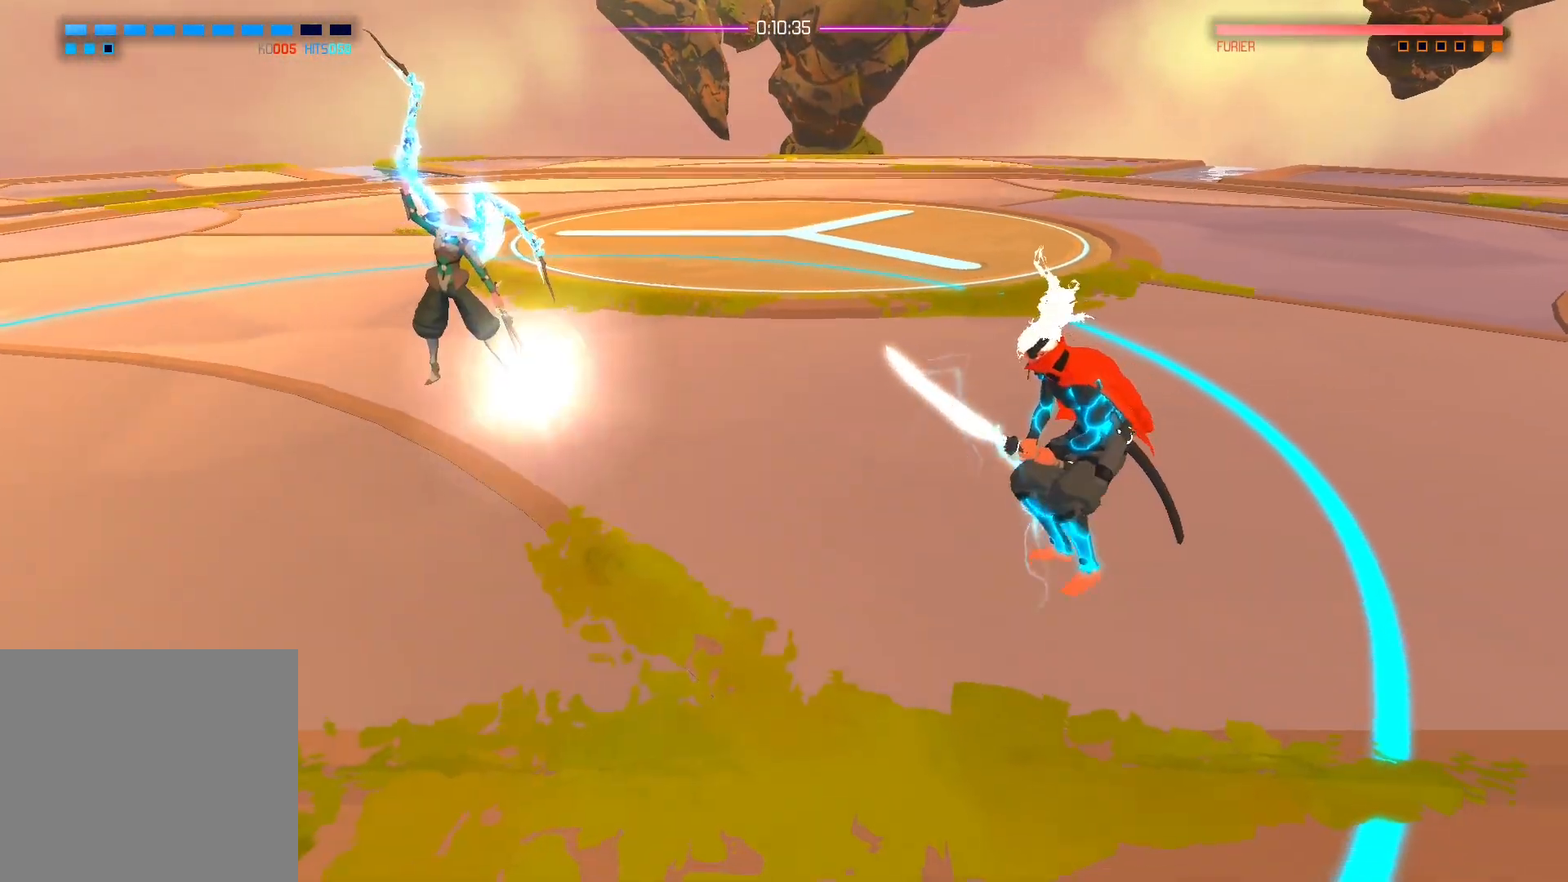
{"buttons": [], "left_stick": "down-left", "right_stick": "center", "events": [[83, "B", "down"], [167, "left_stick", "left"], [267, "B", "up"], [483, "left_stick", "down-left"]]}
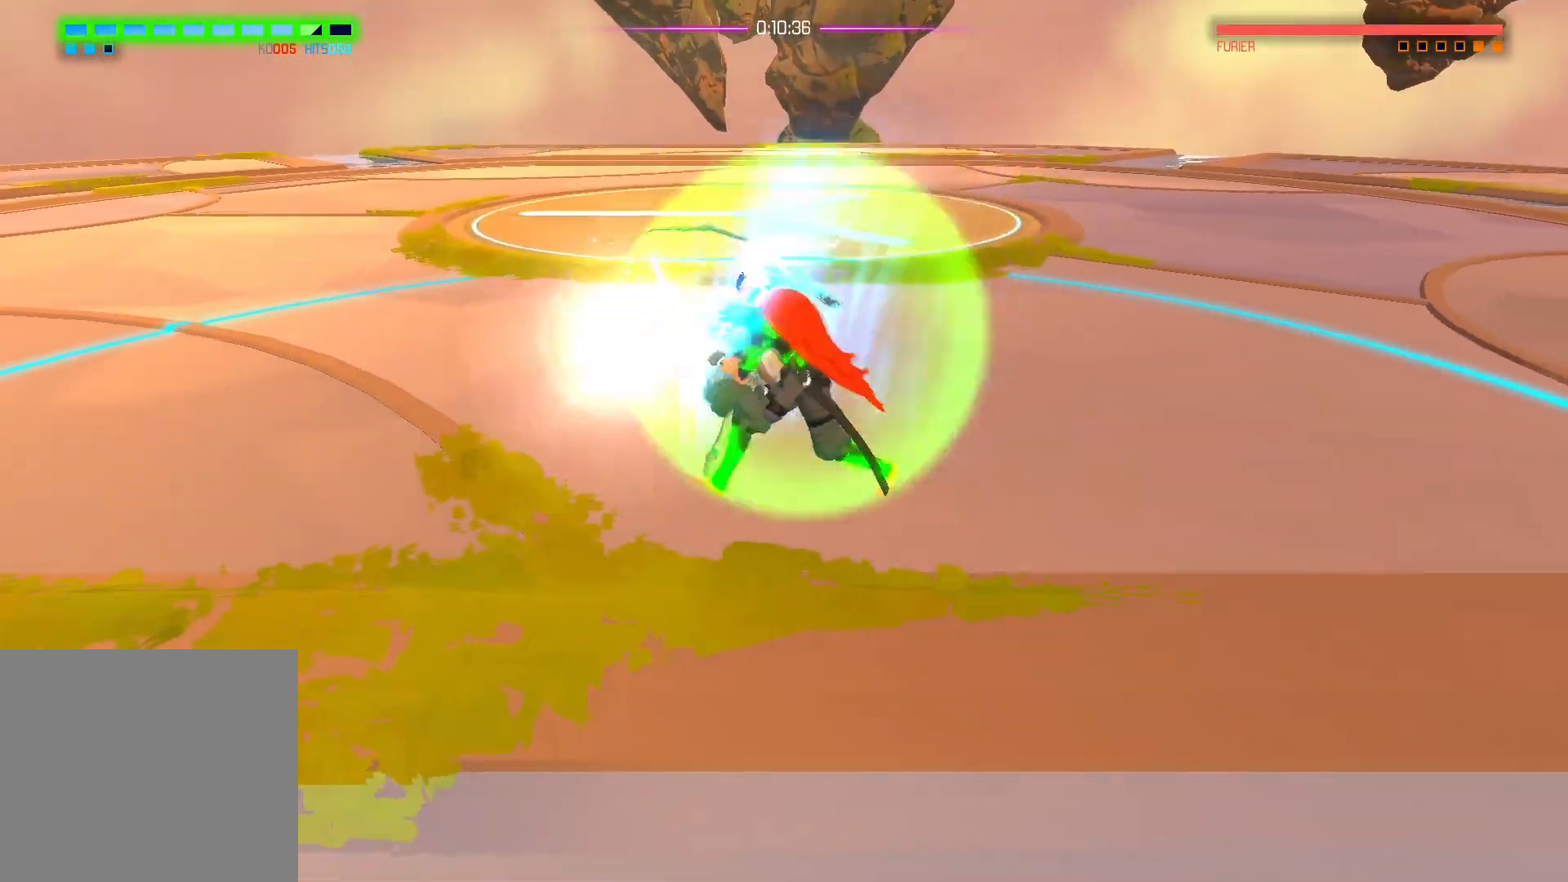
{"buttons": [], "left_stick": "left", "right_stick": "center", "events": [[133, "B", "down"], [250, "left_stick", "left"], [350, "B", "up"]]}
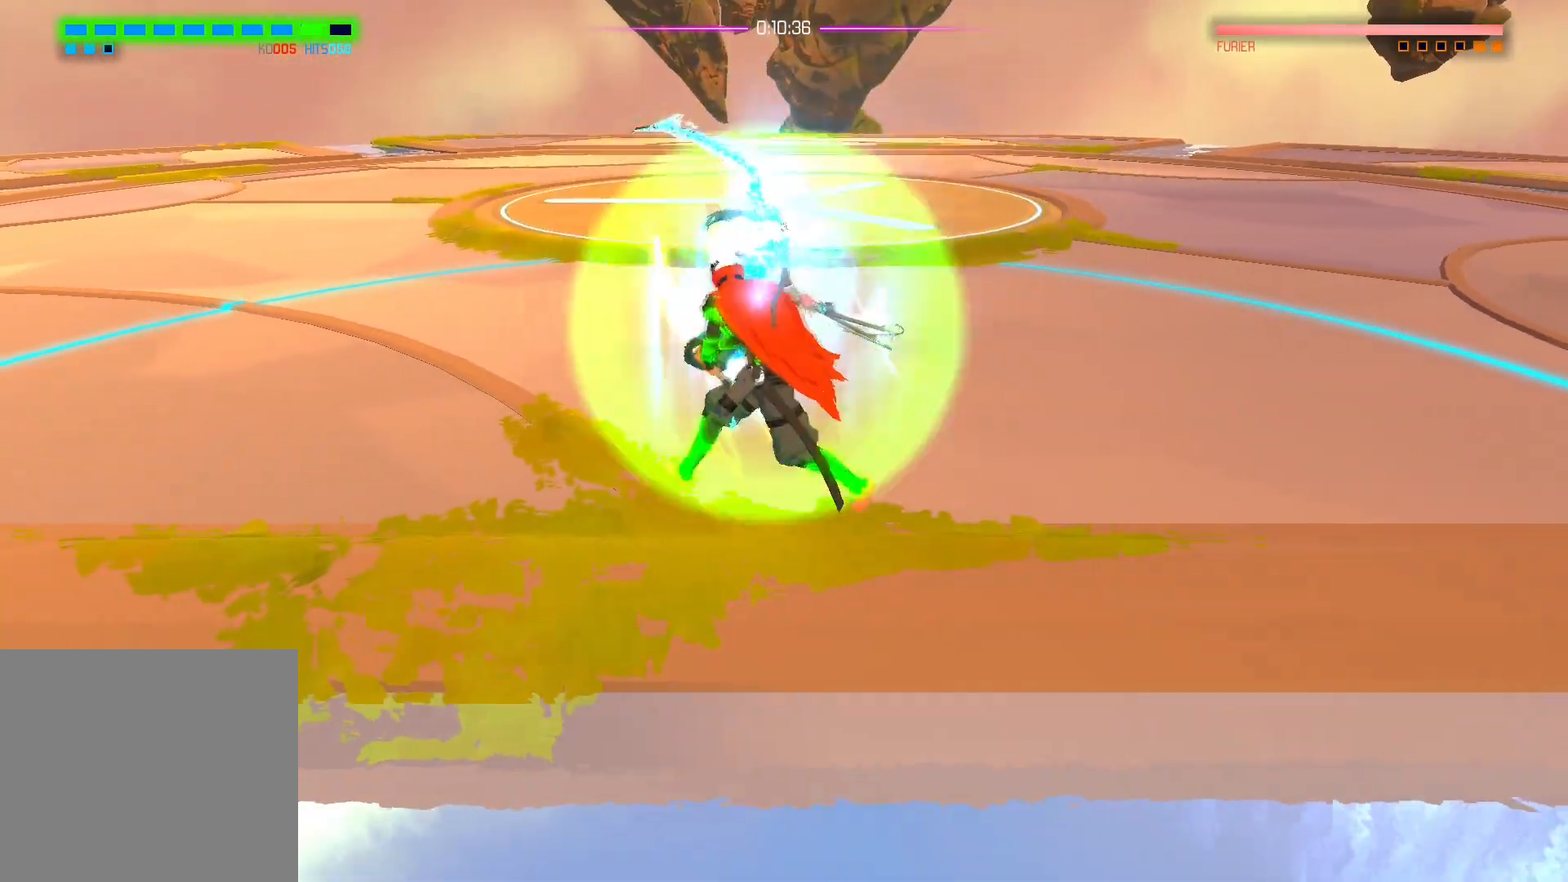
{"buttons": ["B"], "left_stick": "up-left", "right_stick": "center", "events": [[367, "B", "down"], [467, "left_stick", "up-left"]]}
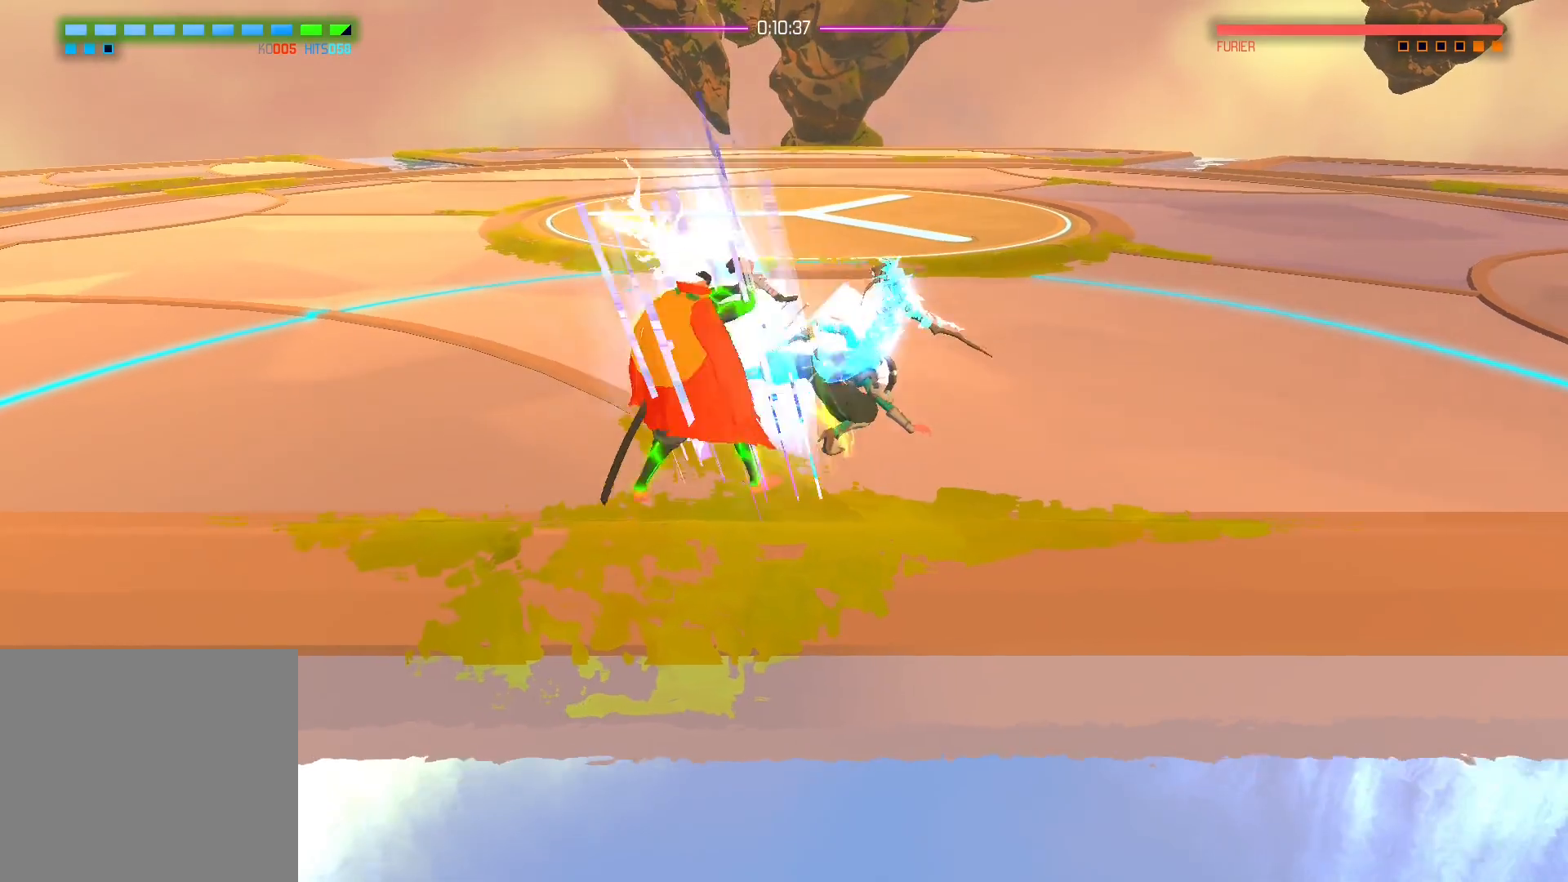
{"buttons": ["B"], "left_stick": "left", "right_stick": "center", "events": [[33, "B", "up"], [83, "left_stick", "center"], [333, "left_stick", "left"], [467, "B", "down"]]}
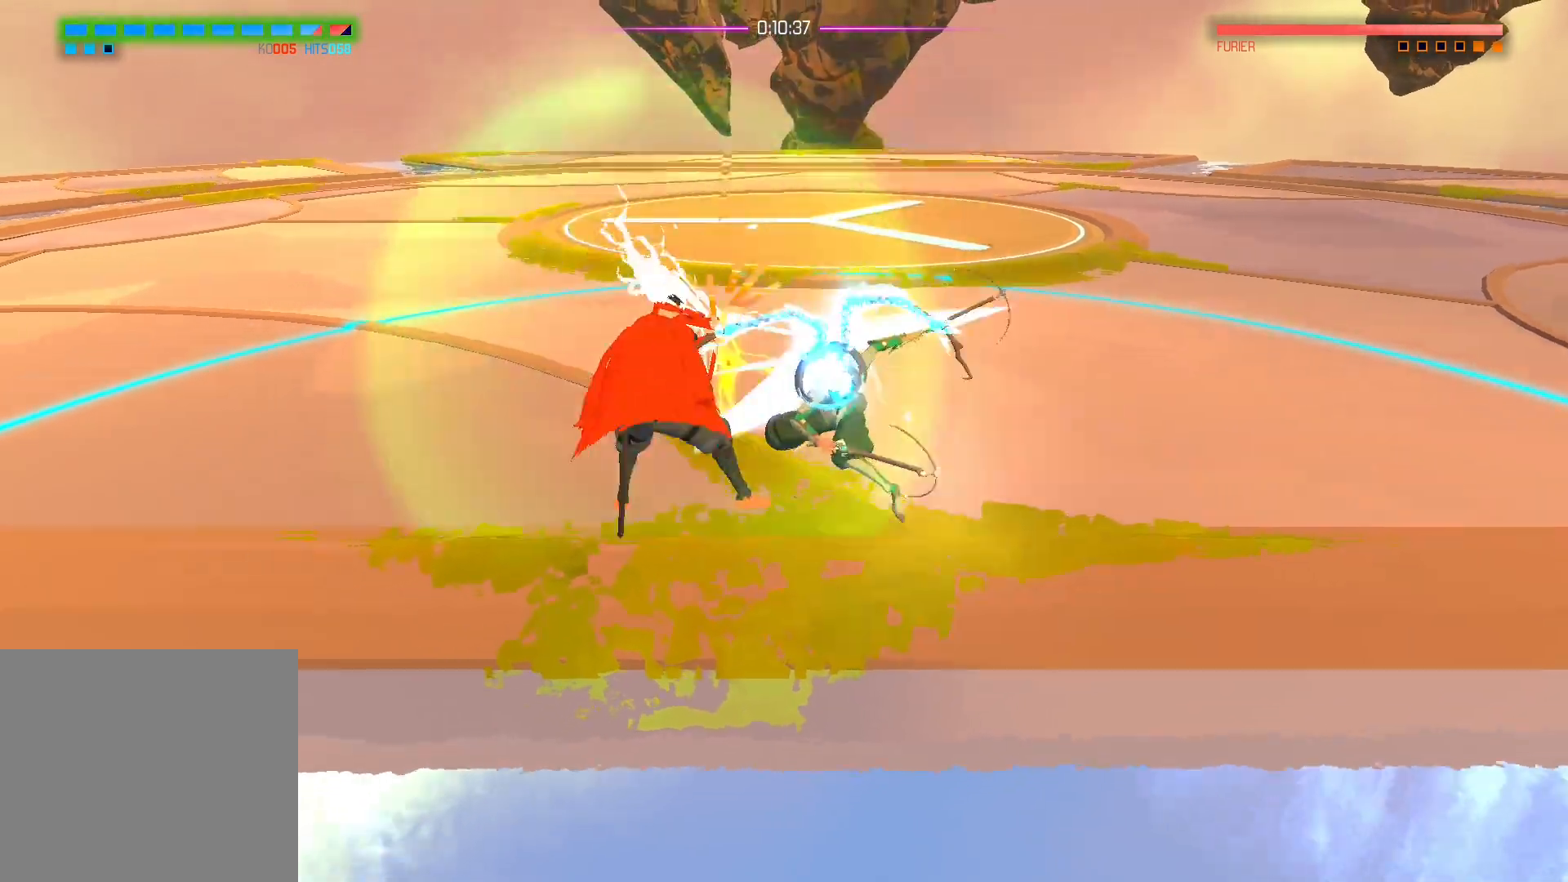
{"buttons": [], "left_stick": "center", "right_stick": "center", "events": [[150, "B", "up"], [283, "left_stick", "center"]]}
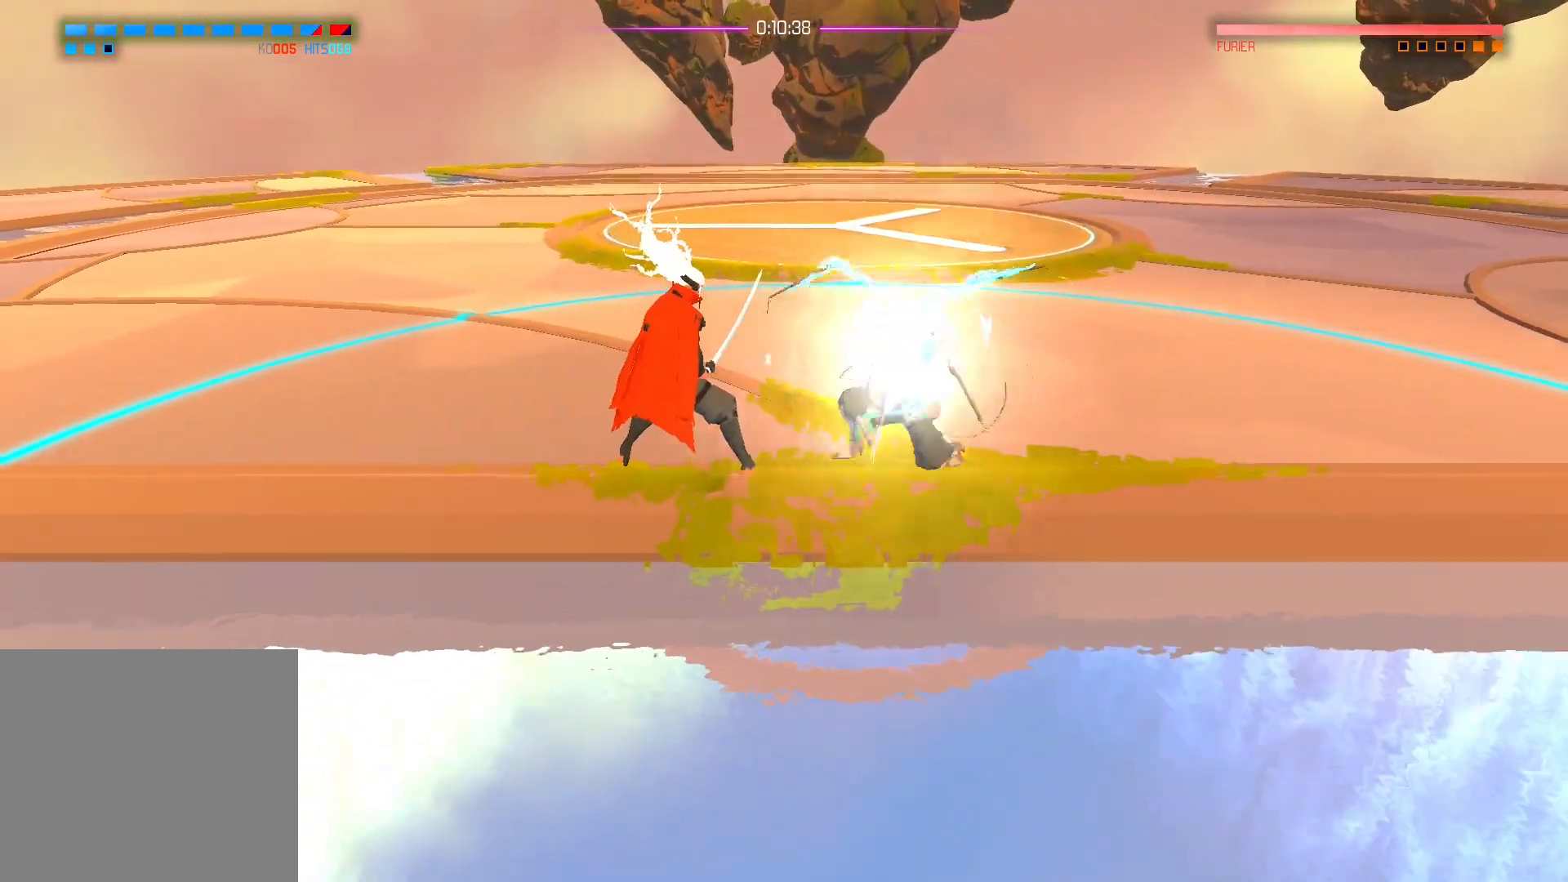
{"buttons": [], "left_stick": "center", "right_stick": "center", "events": [[83, "B", "down"], [267, "B", "up"]]}
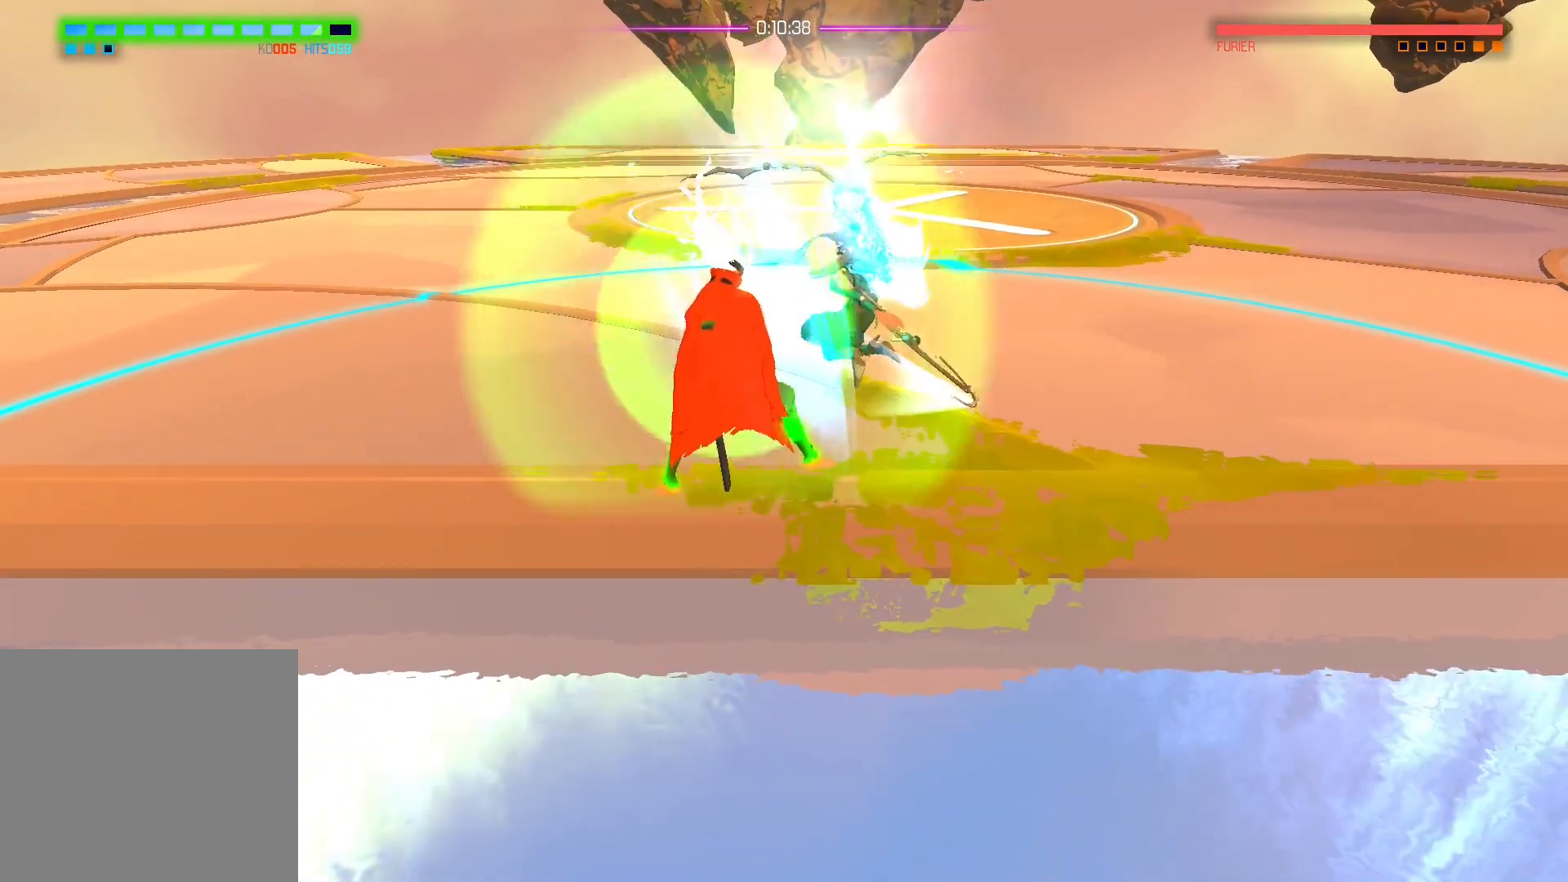
{"buttons": [], "left_stick": "center", "right_stick": "center", "events": [[150, "B", "down"], [317, "B", "up"]]}
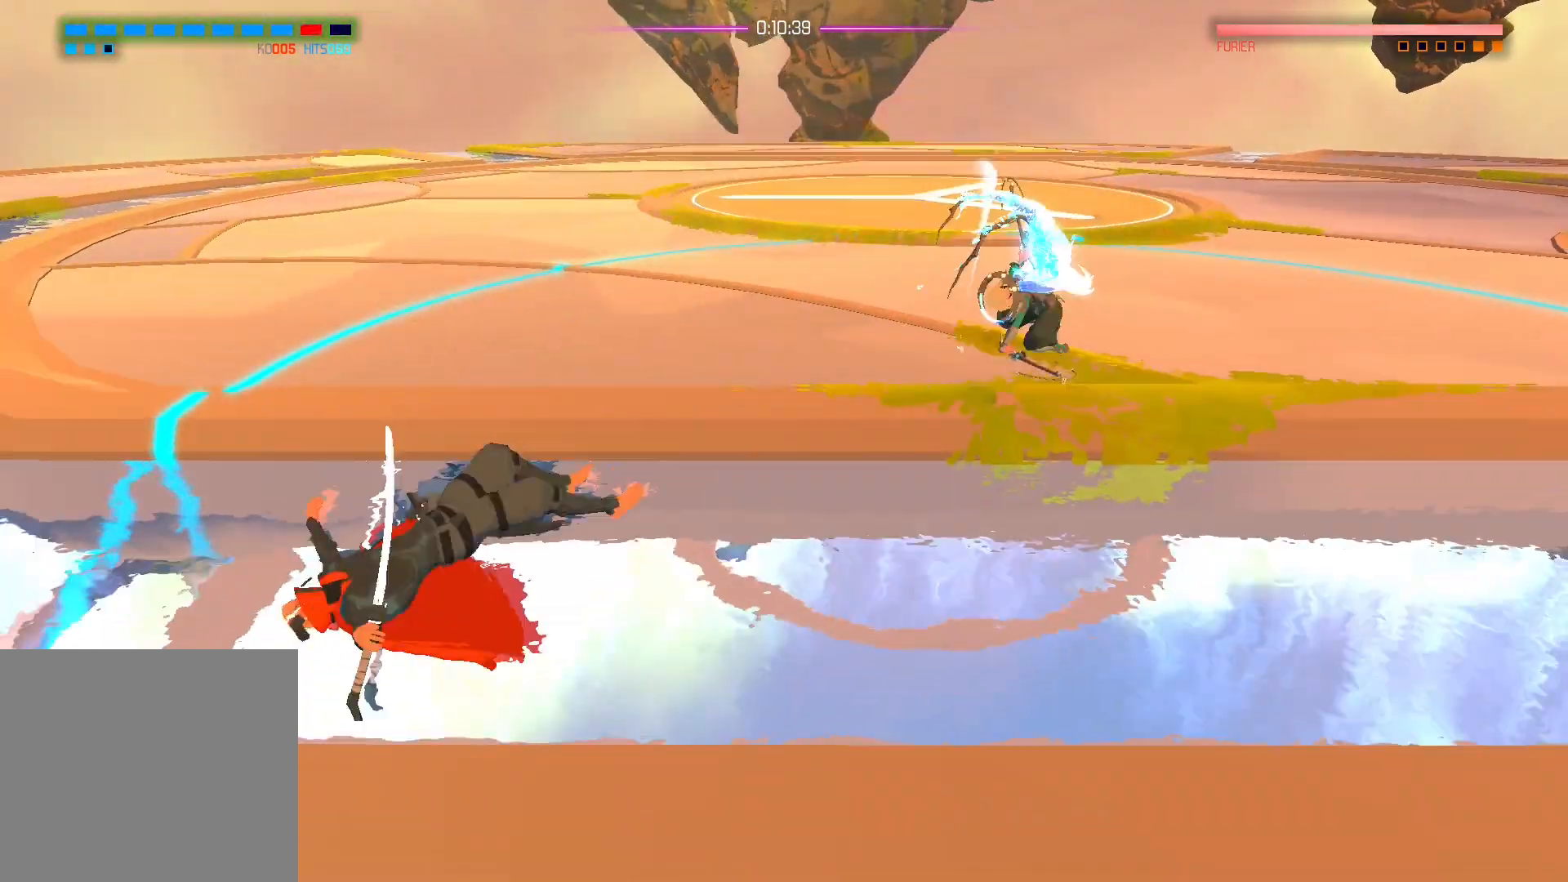
{"buttons": [], "left_stick": "up-right", "right_stick": "center", "events": [[500, "left_stick", "up-right"]]}
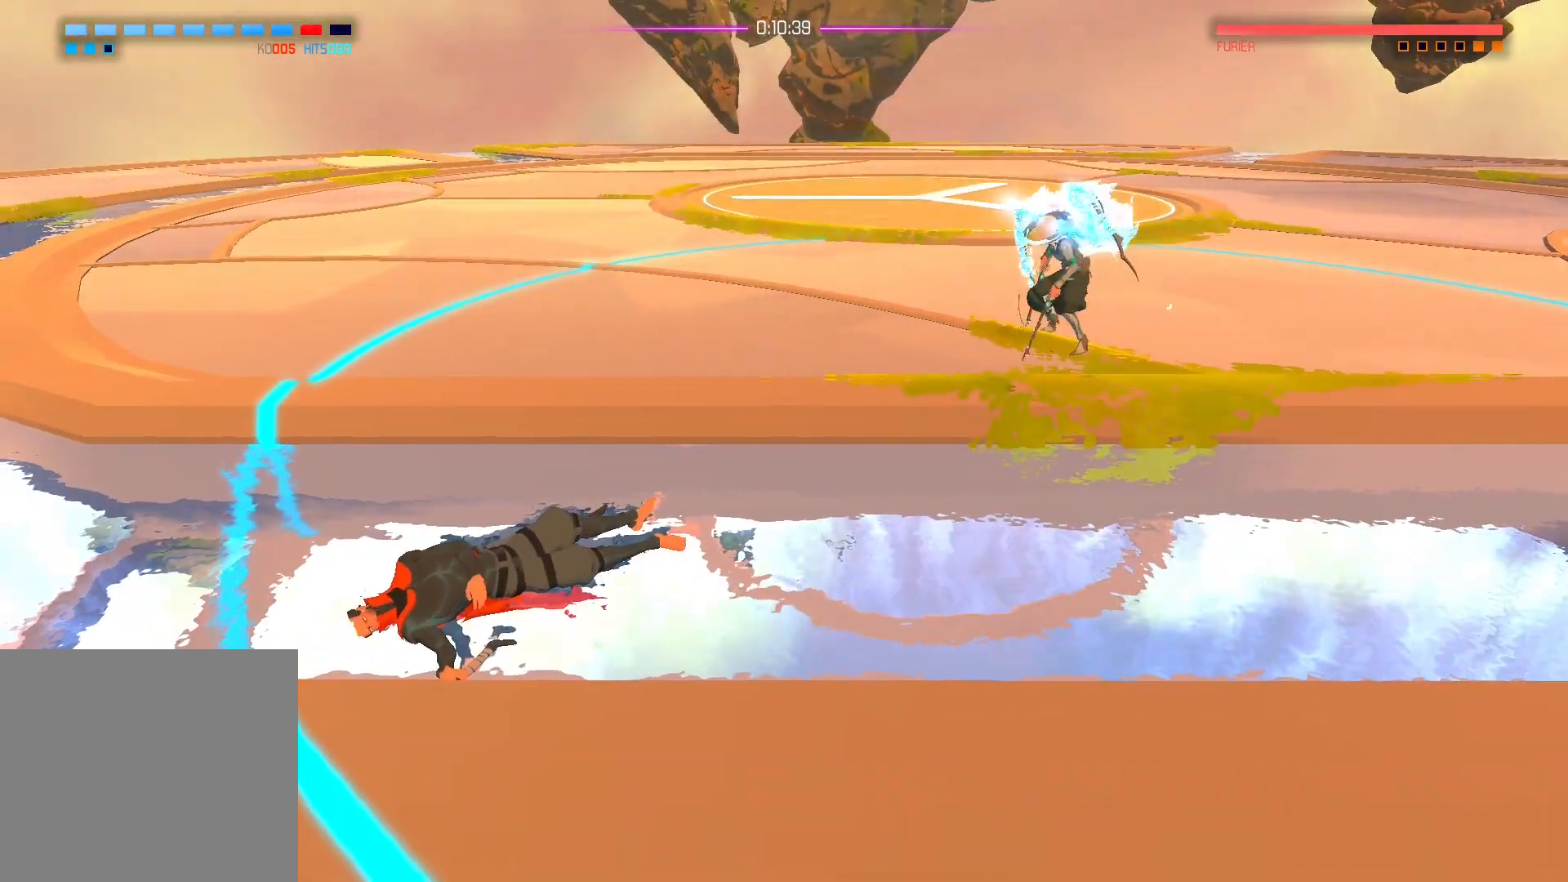
{"buttons": ["X"], "left_stick": "up-right", "right_stick": "center", "events": [[317, "X", "down"], [417, "X", "up"], [500, "X", "down"]]}
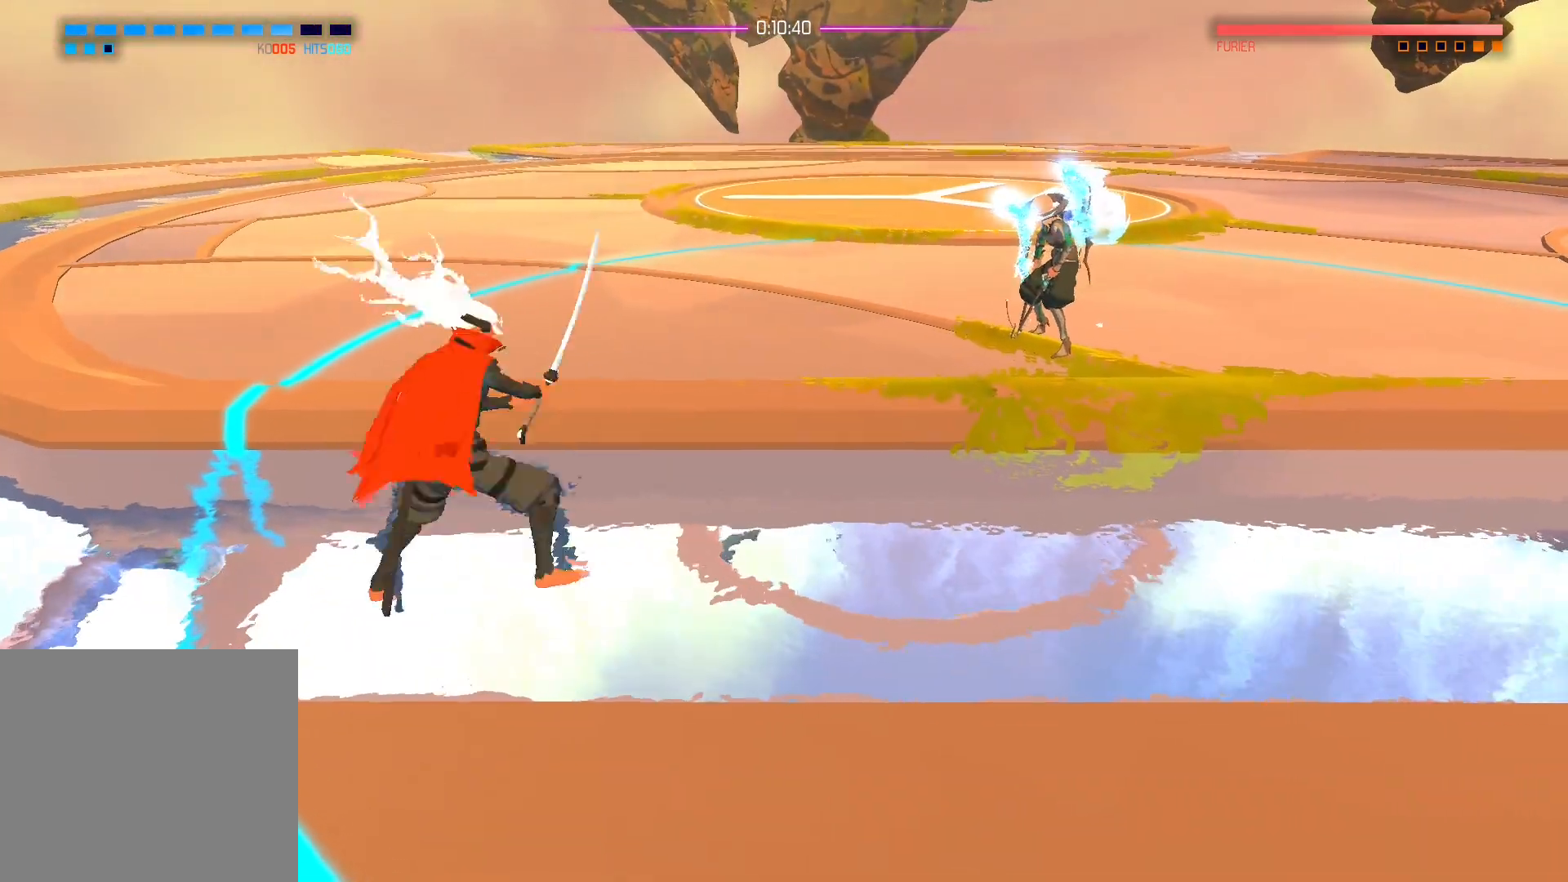
{"buttons": [], "left_stick": "center", "right_stick": "center", "events": [[100, "X", "up"], [150, "X", "down"], [300, "X", "up"], [350, "X", "down"], [467, "X", "up"], [483, "left_stick", "center"]]}
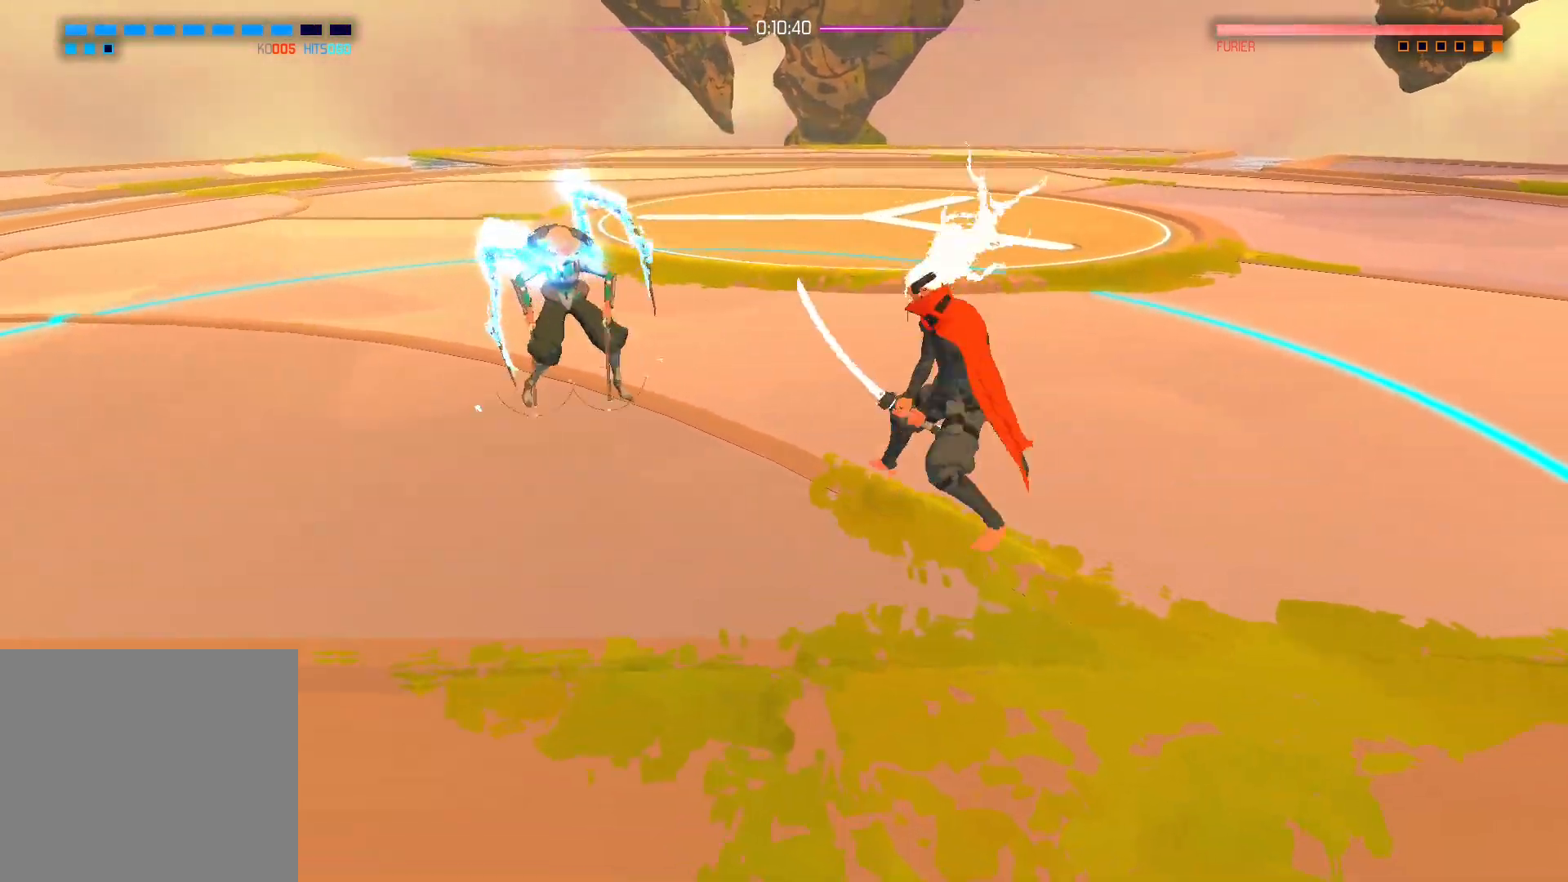
{"buttons": [], "left_stick": "left", "right_stick": "center", "events": [[350, "left_stick", "left"]]}
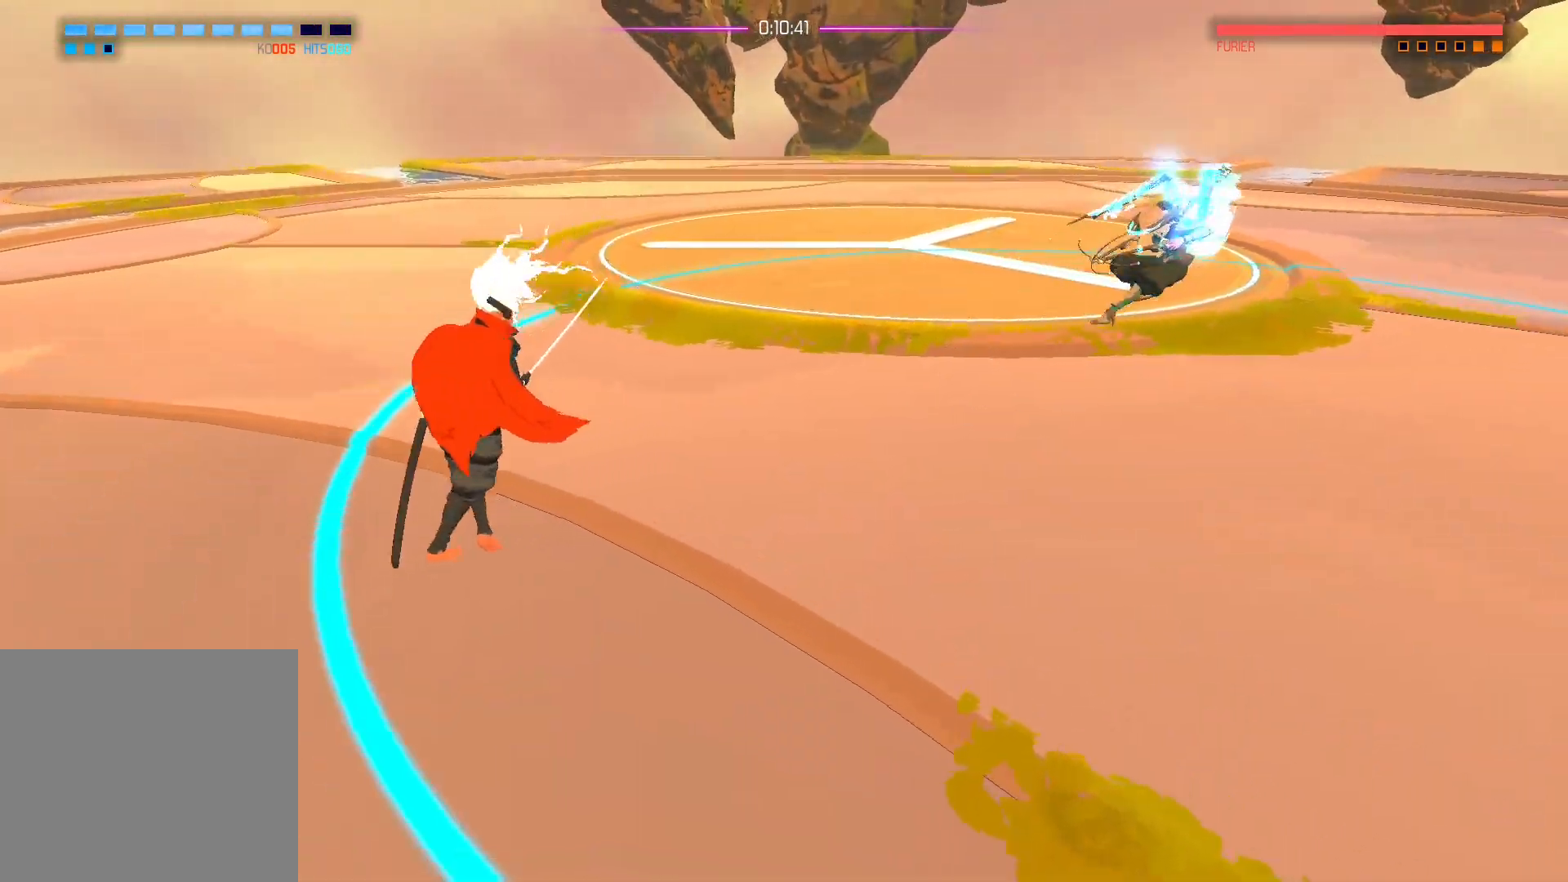
{"buttons": [], "left_stick": "up-right", "right_stick": "center", "events": [[183, "left_stick", "right"], [300, "left_stick", "up-right"]]}
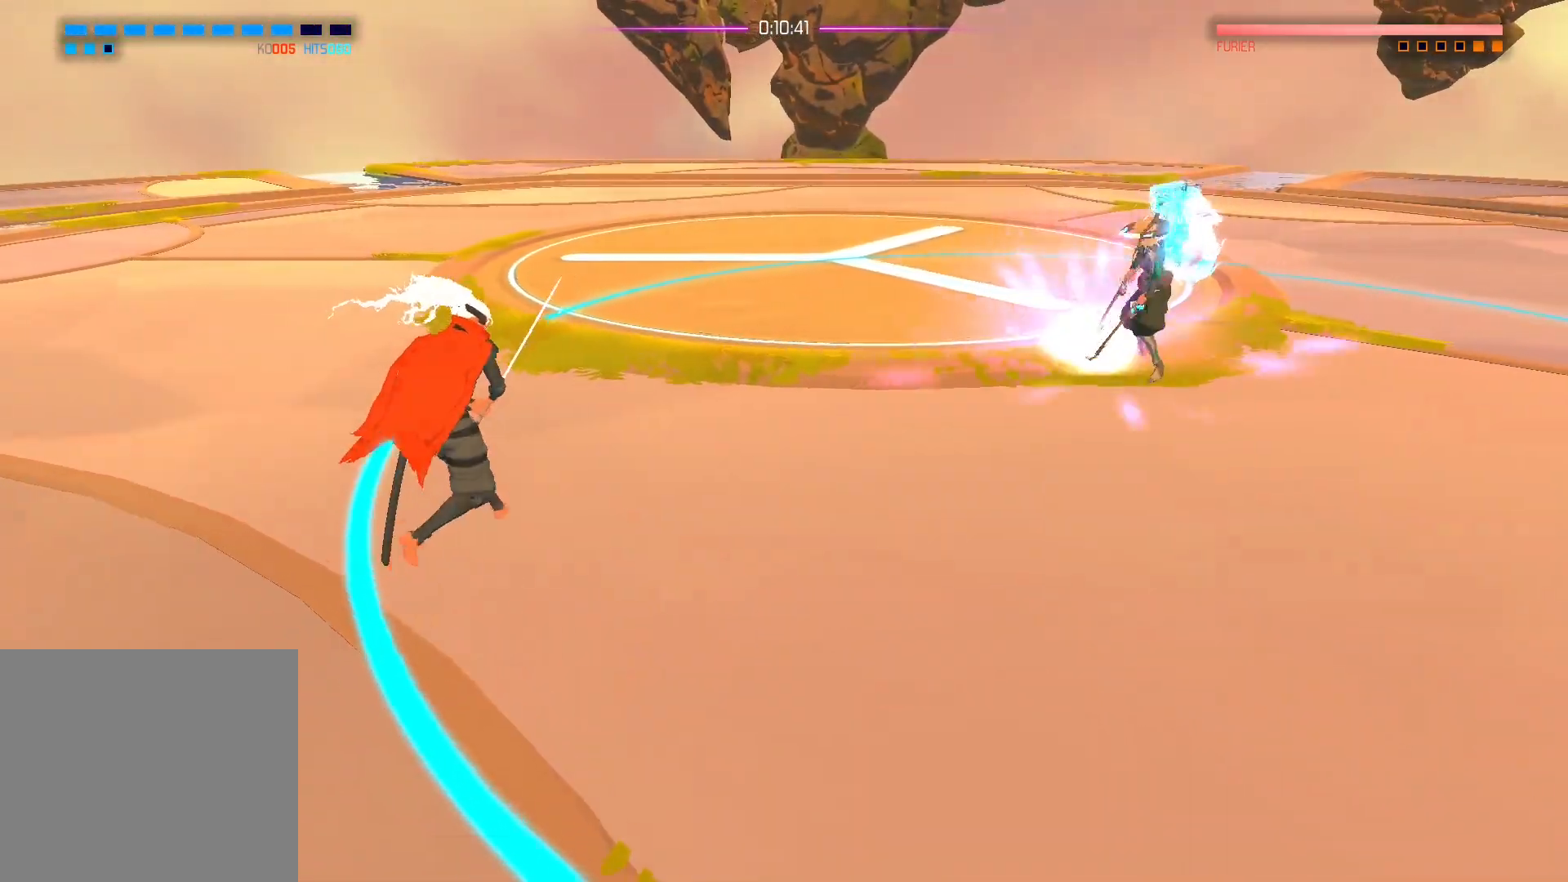
{"buttons": [], "left_stick": "right", "right_stick": "center", "events": [[167, "left_stick", "right"], [267, "left_stick", "down"], [333, "left_stick", "down-right"], [467, "left_stick", "right"]]}
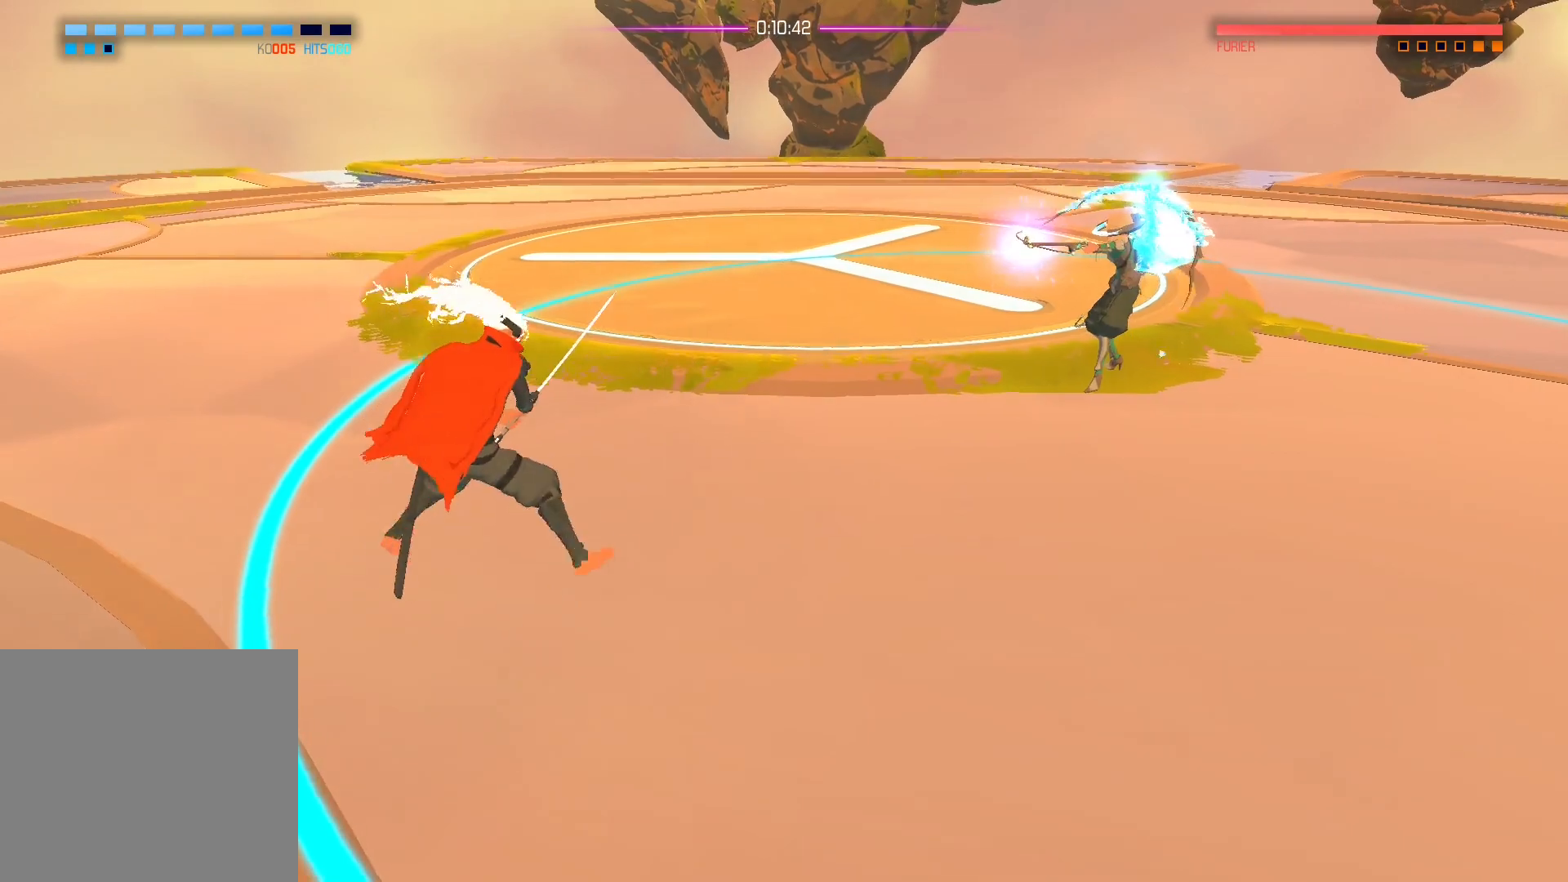
{"buttons": ["B"], "left_stick": "center", "right_stick": "center", "events": [[167, "B", "down"], [333, "left_stick", "center"]]}
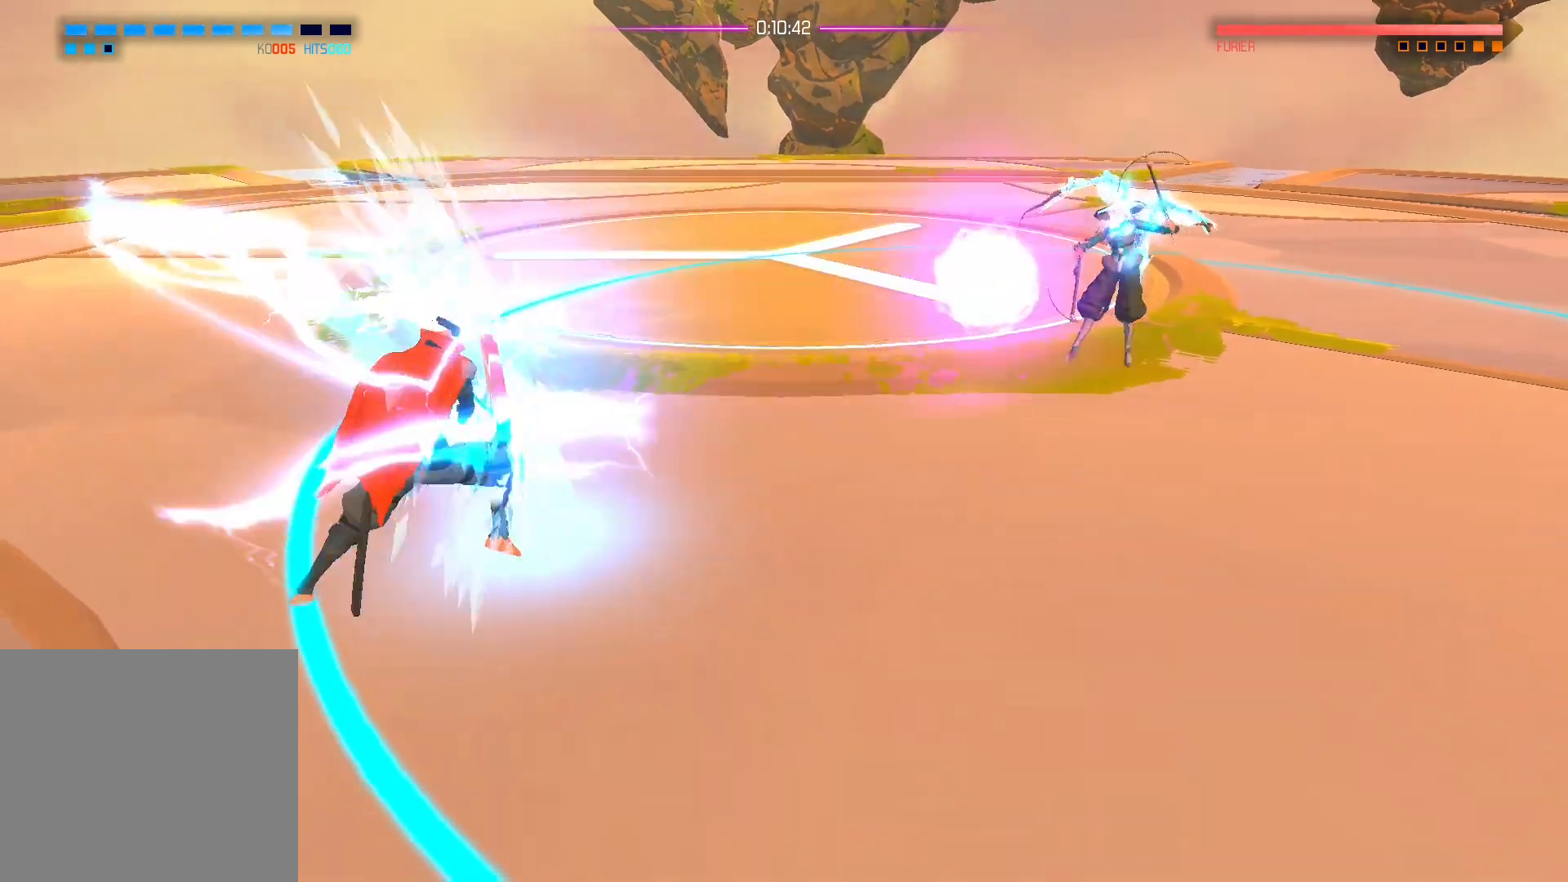
{"buttons": [], "left_stick": "down", "right_stick": "center", "events": [[83, "B", "up"], [117, "left_stick", "down"], [367, "left_stick", "down-right"], [483, "left_stick", "down"]]}
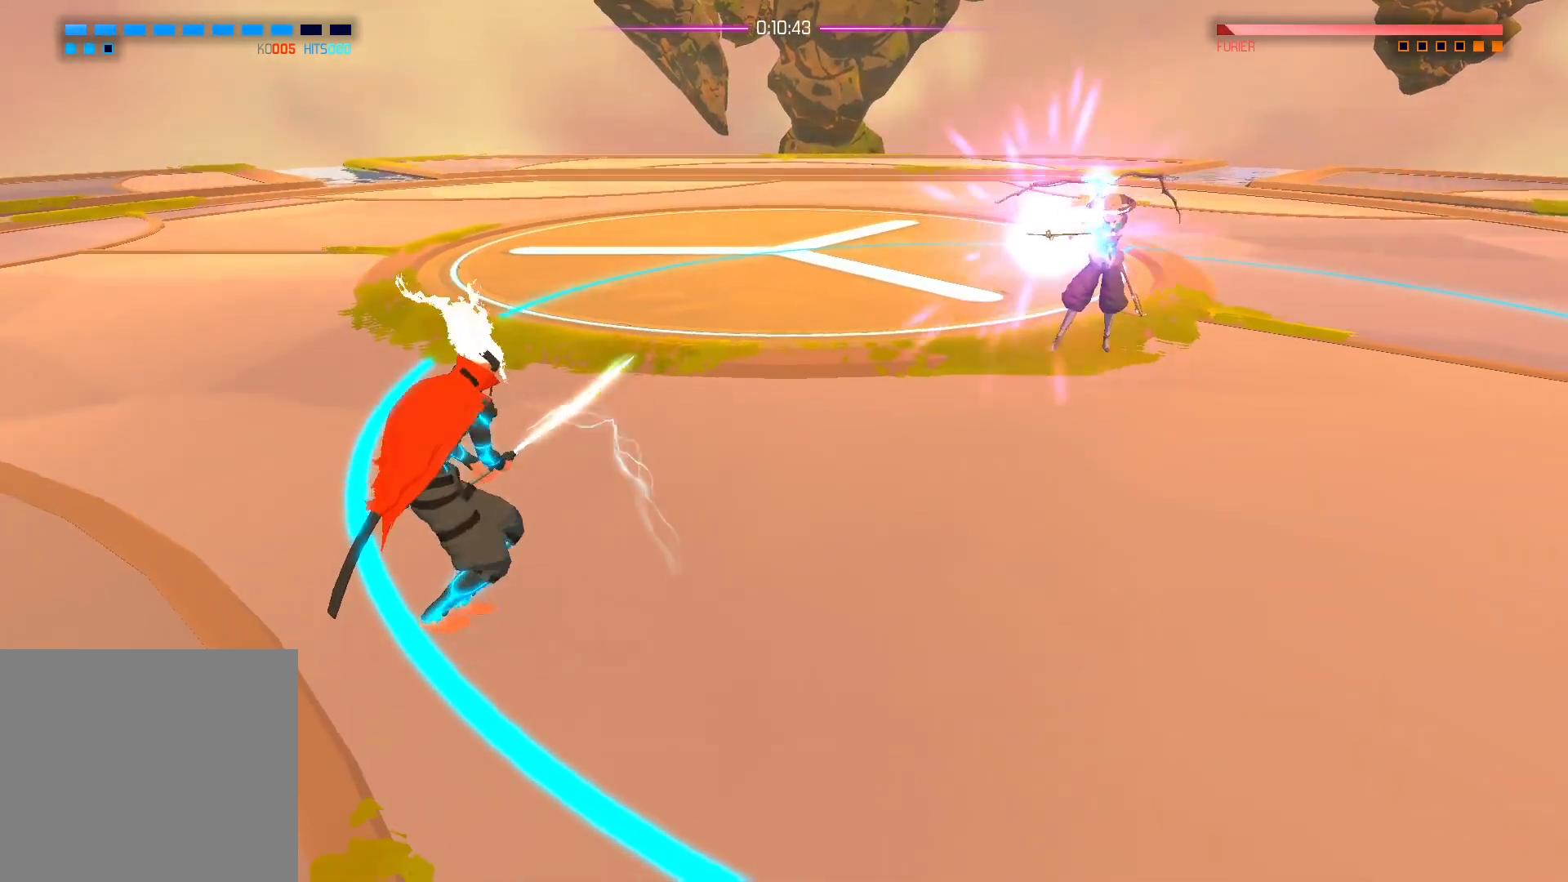
{"buttons": ["B"], "left_stick": "center", "right_stick": "center", "events": [[217, "B", "down"], [217, "left_stick", "down-right"], [417, "left_stick", "center"]]}
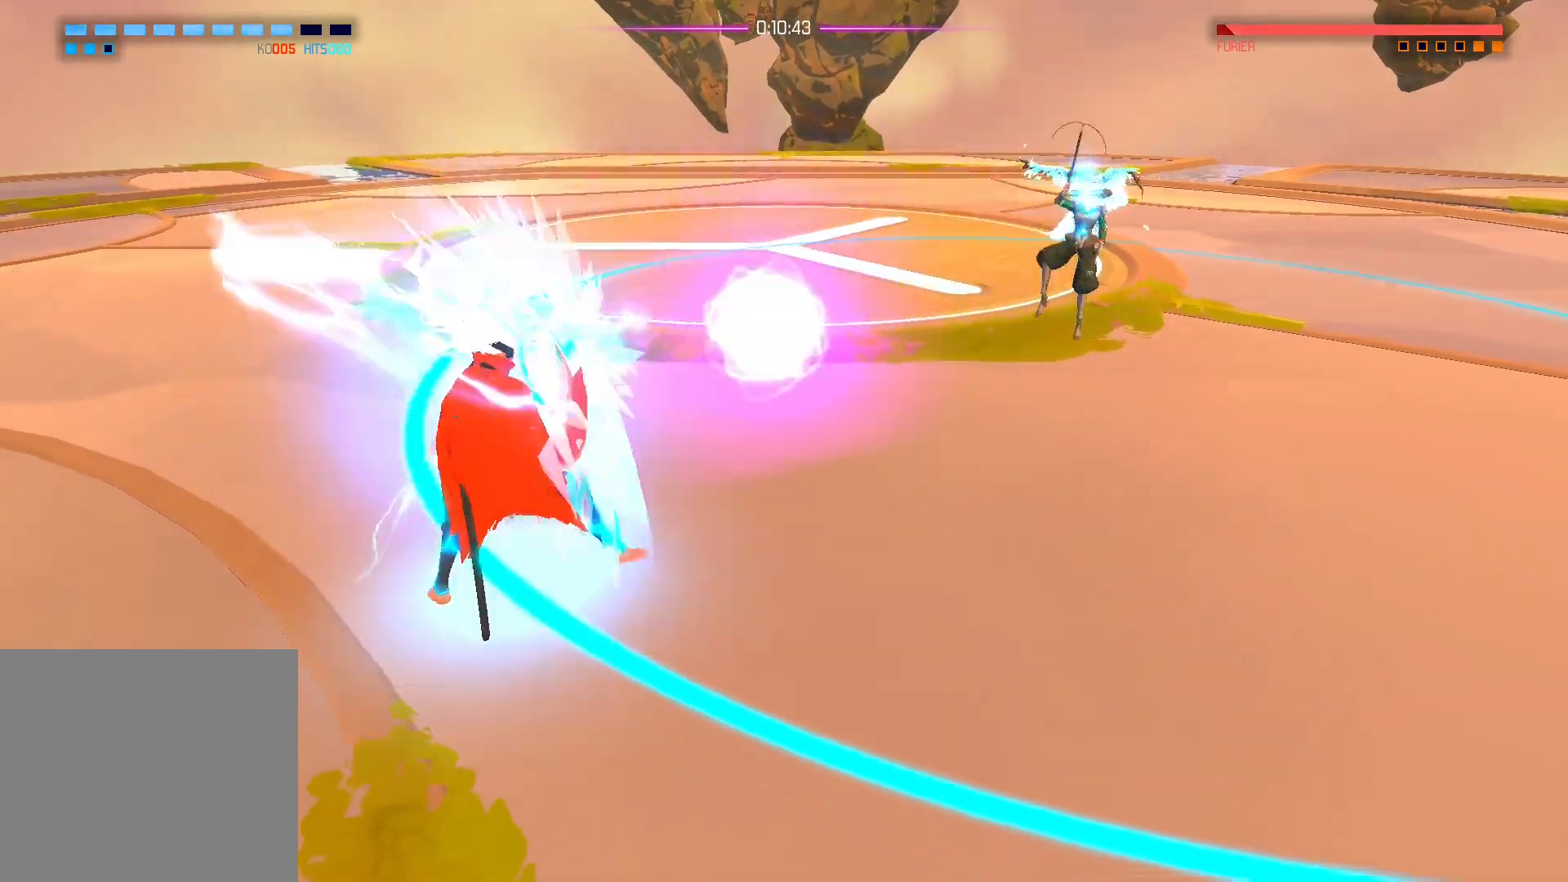
{"buttons": [], "left_stick": "down-right", "right_stick": "center", "events": [[83, "B", "up"], [117, "left_stick", "right"], [300, "left_stick", "down-right"]]}
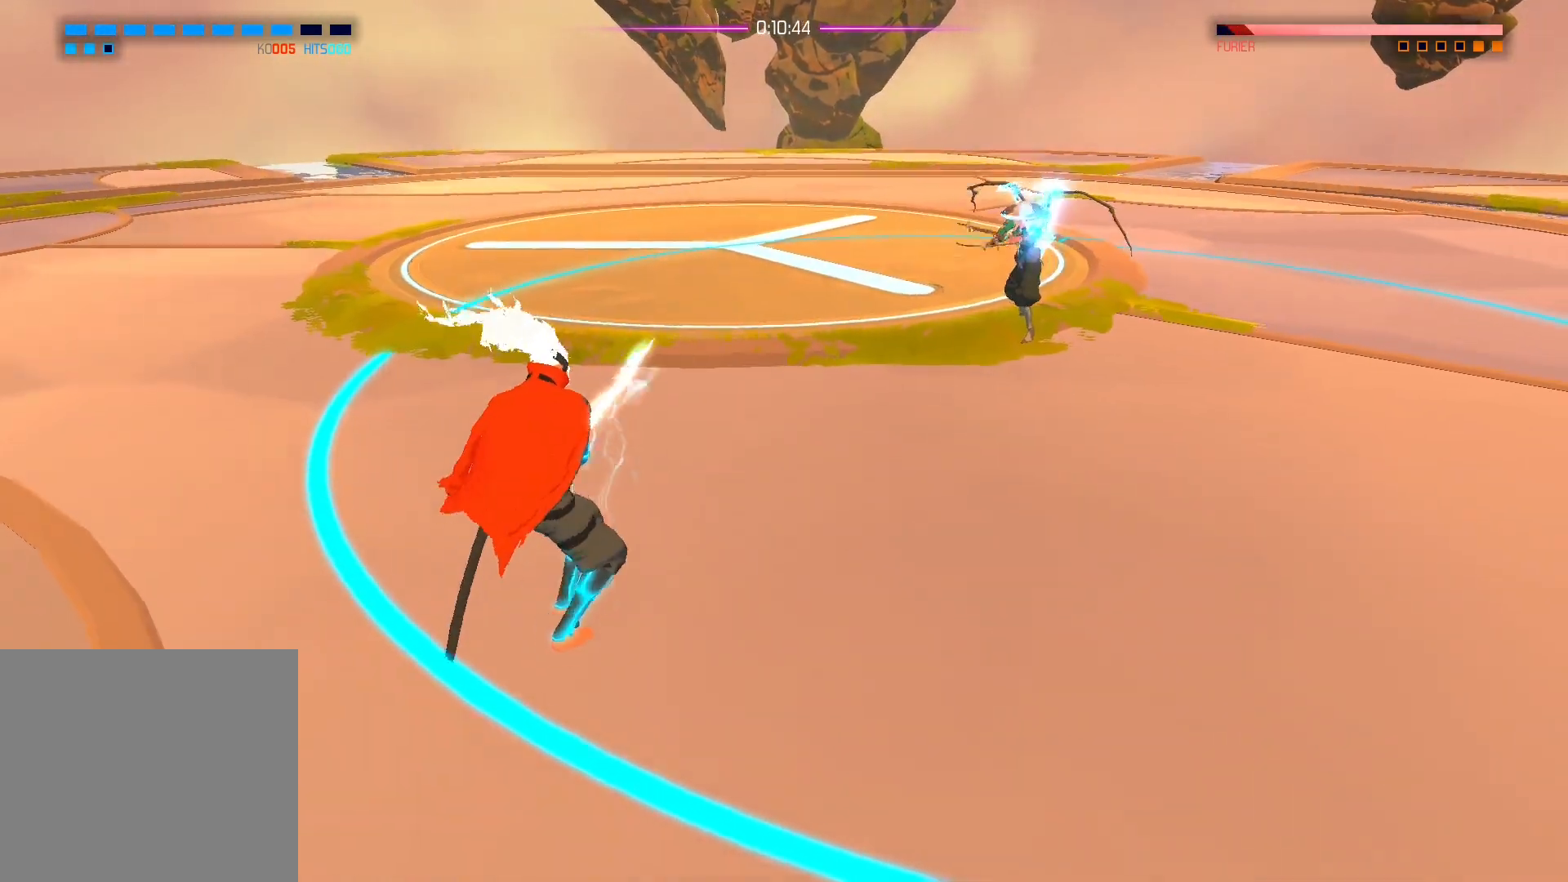
{"buttons": [], "left_stick": "right", "right_stick": "center", "events": [[417, "left_stick", "right"]]}
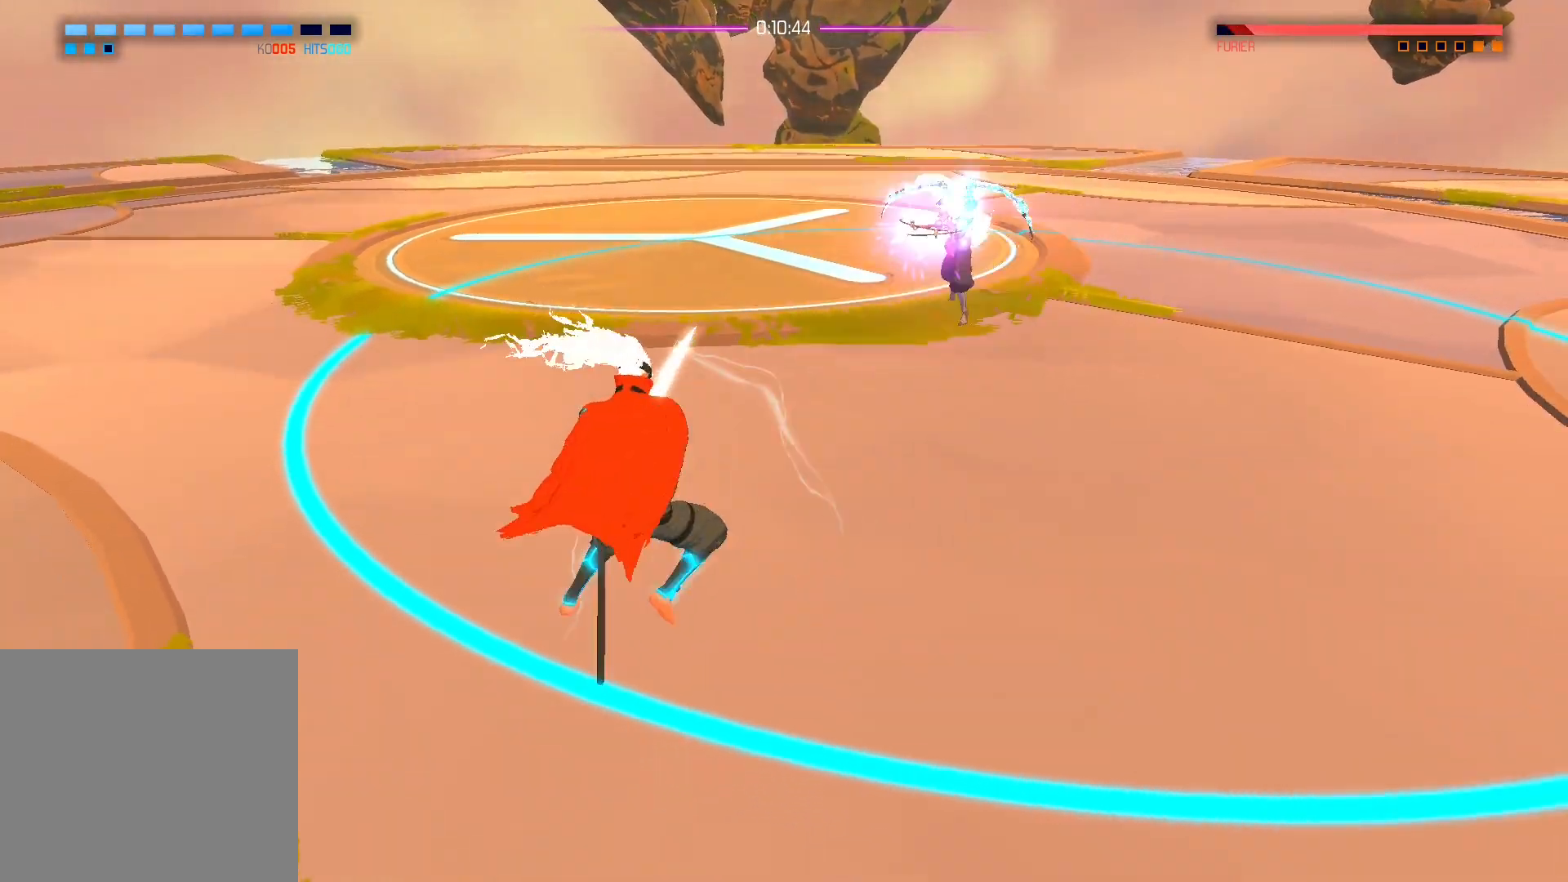
{"buttons": ["A"], "left_stick": "up", "right_stick": "center", "events": [[183, "B", "down"], [233, "left_stick", "up-right"], [367, "B", "up"], [367, "left_stick", "up"], [450, "A", "down"]]}
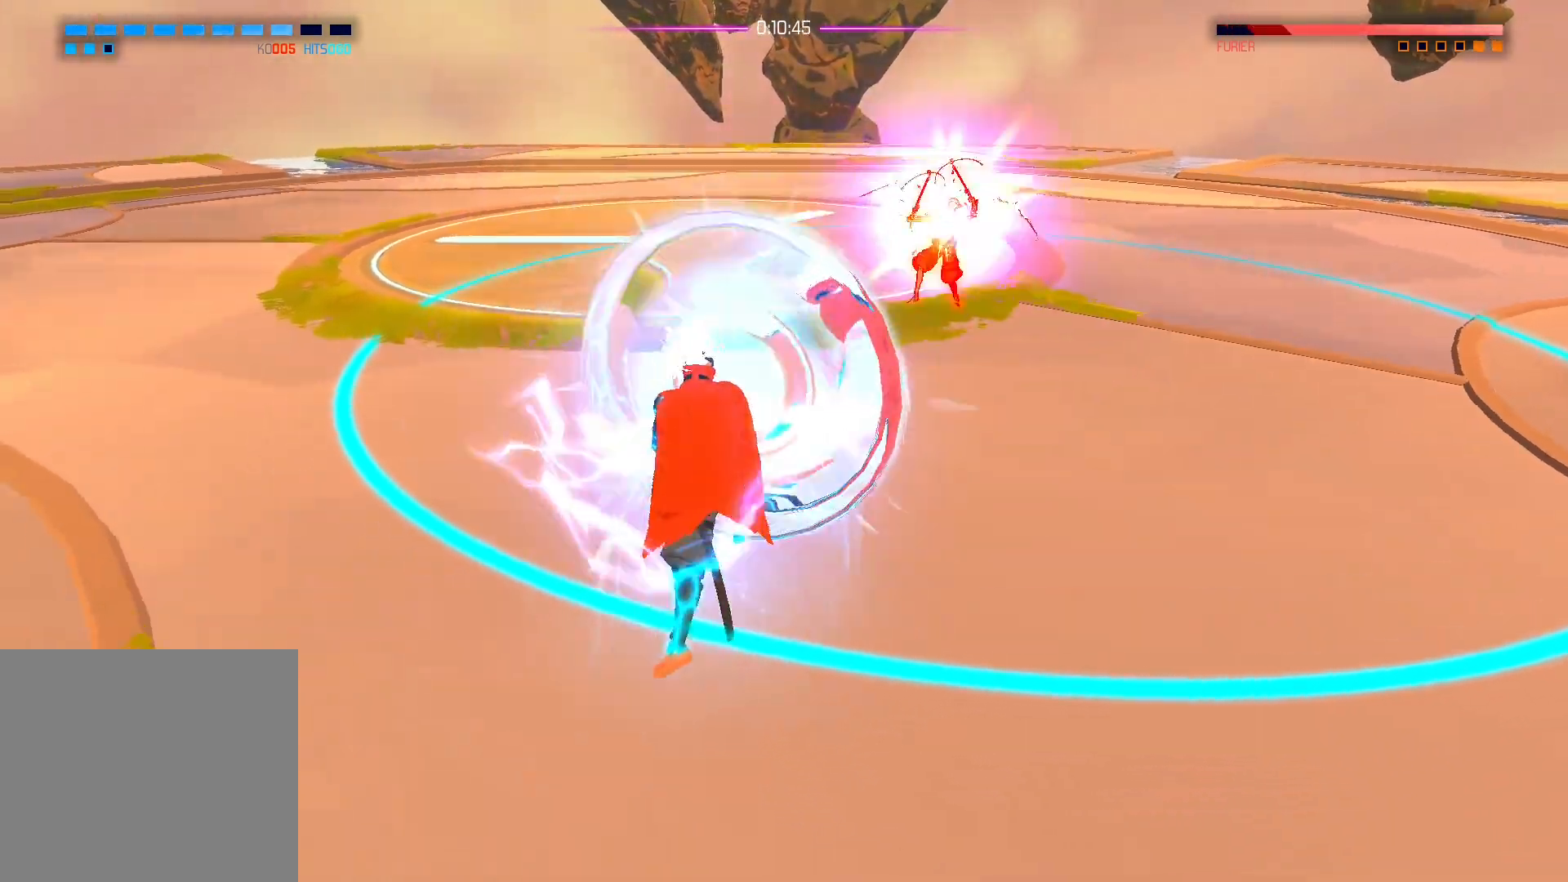
{"buttons": [], "left_stick": "center", "right_stick": "center", "events": [[50, "A", "up"], [133, "X", "down"], [217, "X", "up"], [283, "X", "down"], [283, "left_stick", "center"], [400, "X", "up"]]}